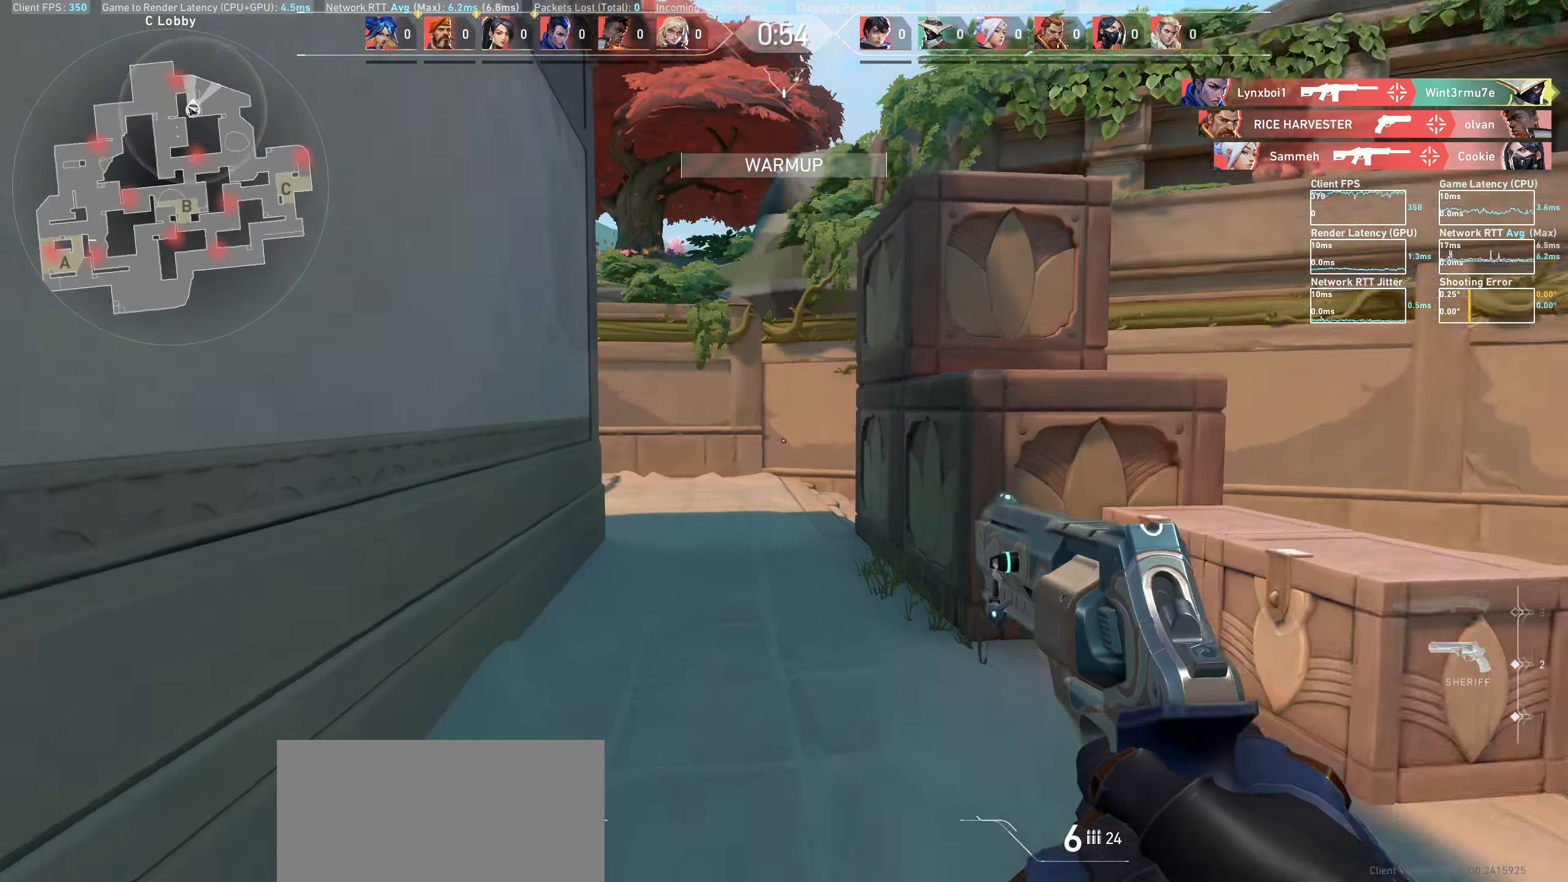
Gameplay with keyboard and mouse; each line is a JSON object with the keys and mouse buttons held at the frame after it. "events" lists presses ("down") and releases ("up") of "a", "ctrl", "d", "e", "q", "s", "shift", "space", "w", "mouse_left", "mouse_wheel", "mouse_right", "mouse_mb4" and "mouse_mb5" between this image and that frame as [ms after this image, input, new state], when the widget could be followed in between. "mouse_left", "mouse_wheel", "mouse_right", "mouse_mb4", "mouse_mb5" = the "left", "wheel", "right", "mb4", "mb5" buttons of the "mouse" list. No other keys are recorded. "wheel" means that the mouse wheel is clicked or scrolled. Mouse movement is not recorded.
{"keys": ["w"], "mouse": [], "events": [[67, "a", "up"]]}
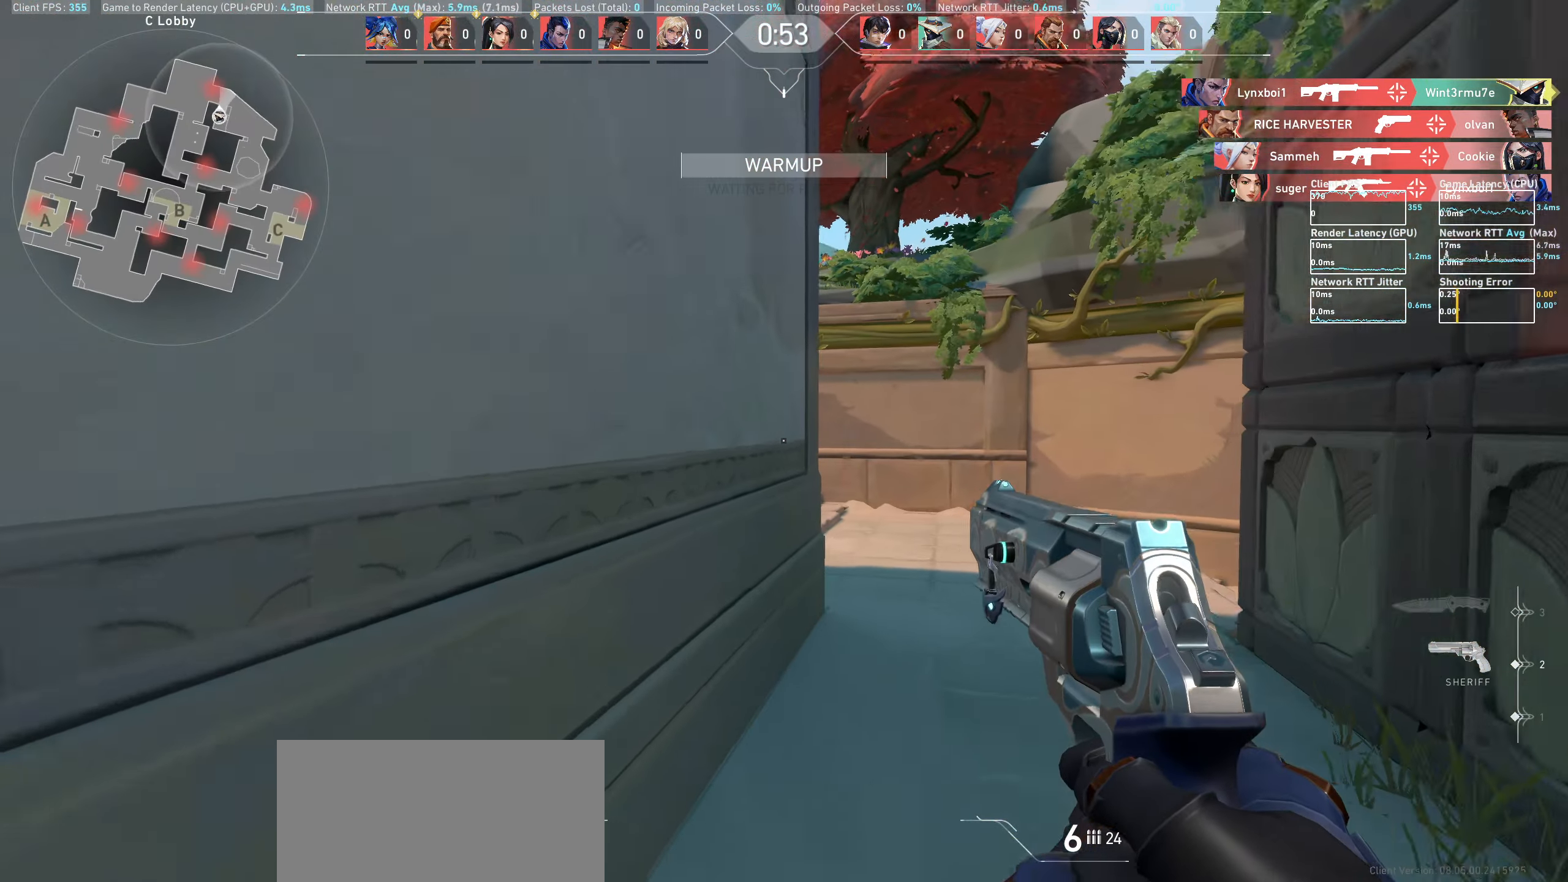
{"keys": ["d", "w"], "mouse": [], "events": [[250, "d", "down"]]}
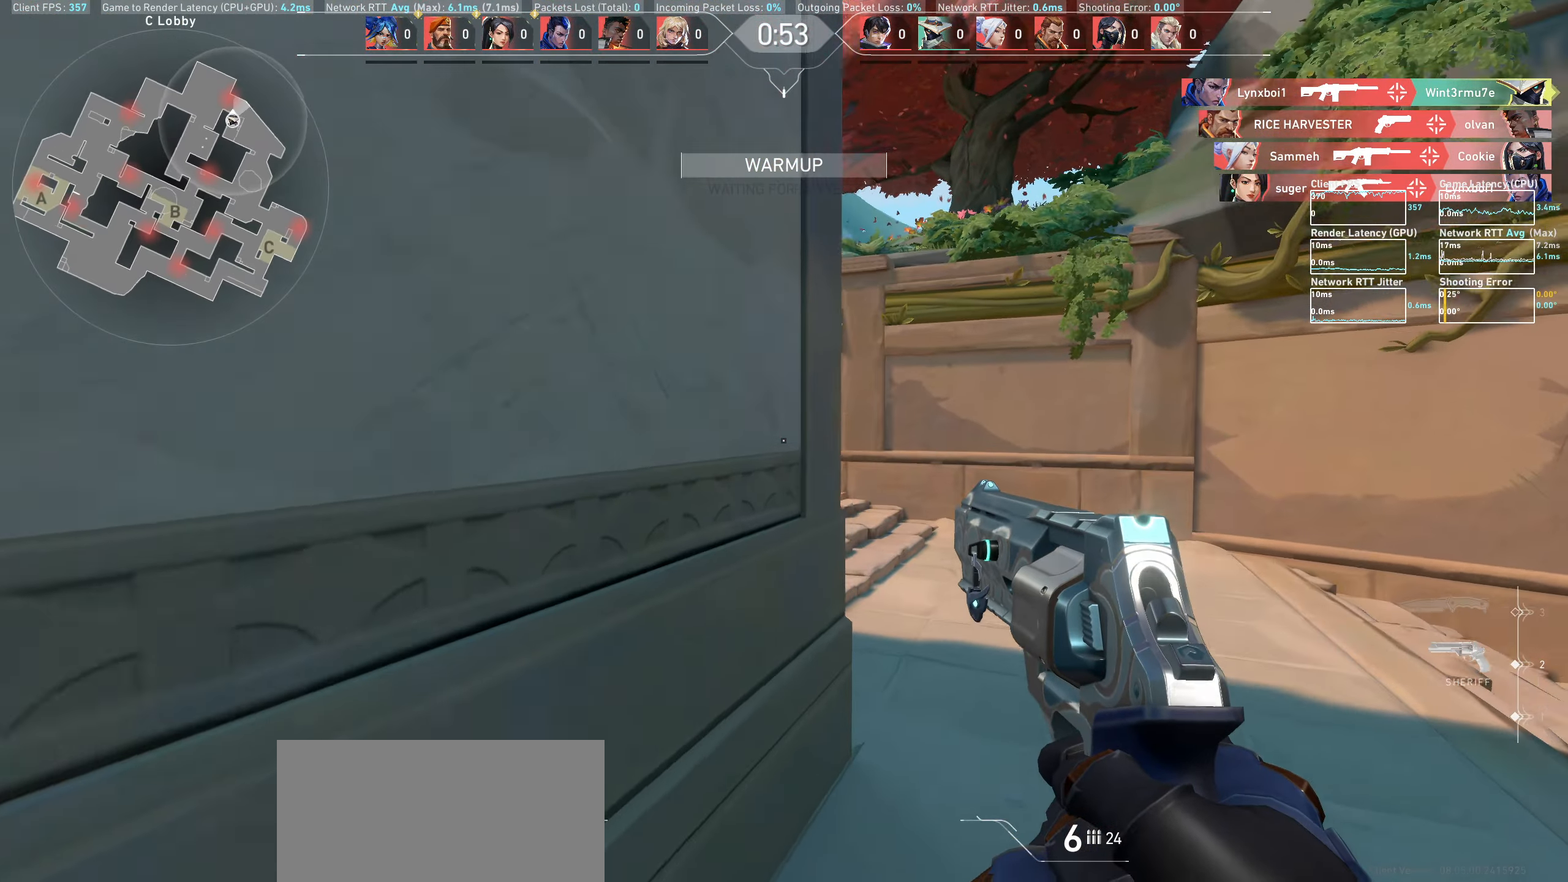
{"keys": ["w"], "mouse": [], "events": [[400, "d", "up"]]}
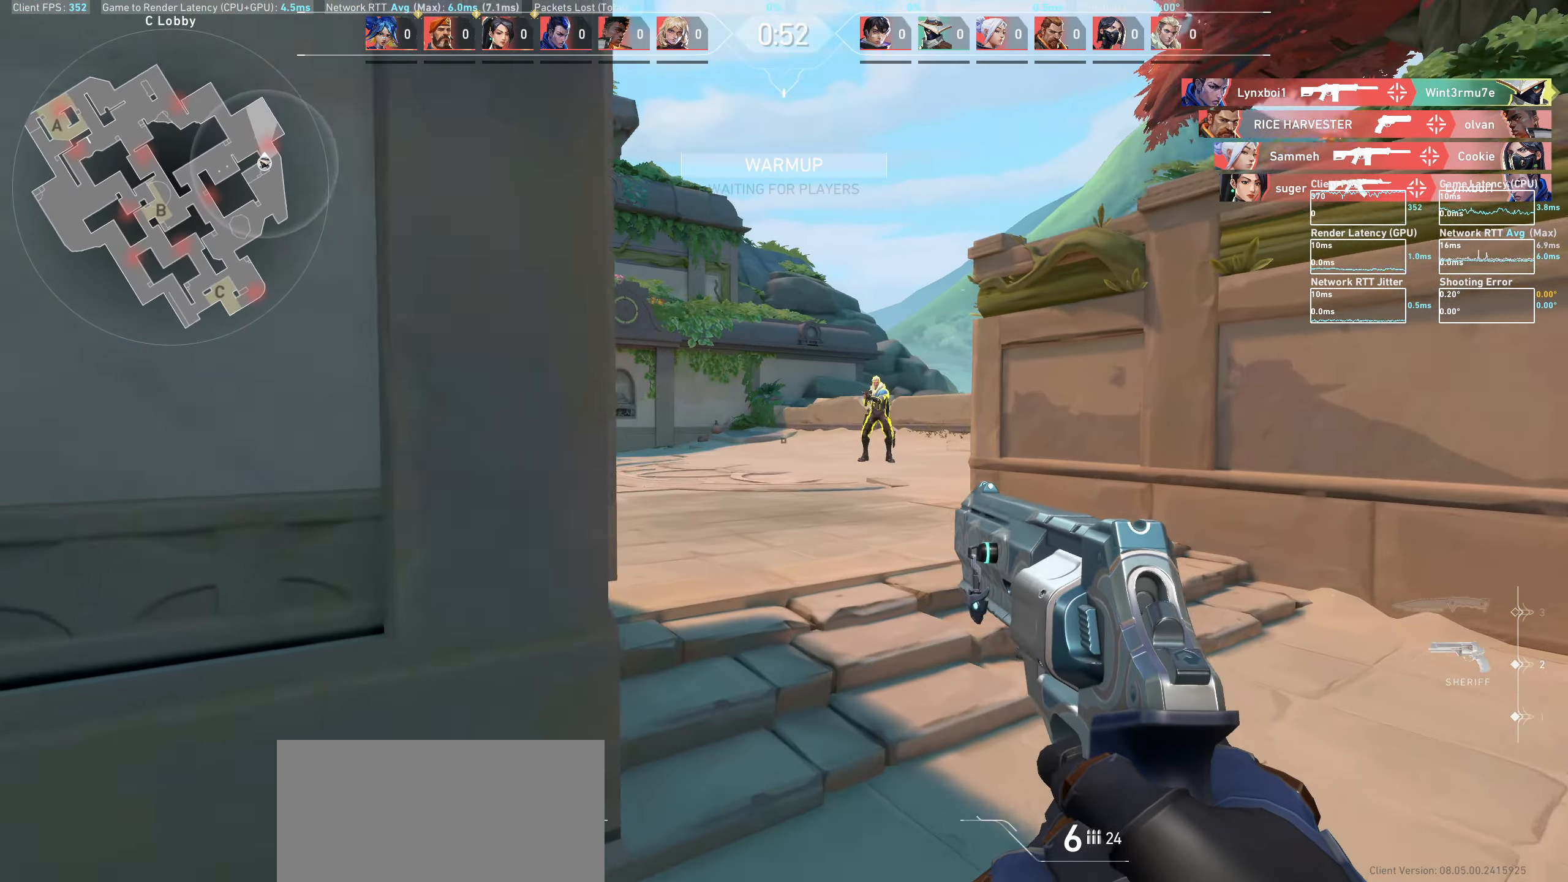
{"keys": ["d"], "mouse": ["left"], "events": [[217, "w", "up"], [367, "d", "down"], [383, "mouse_left", "down"]]}
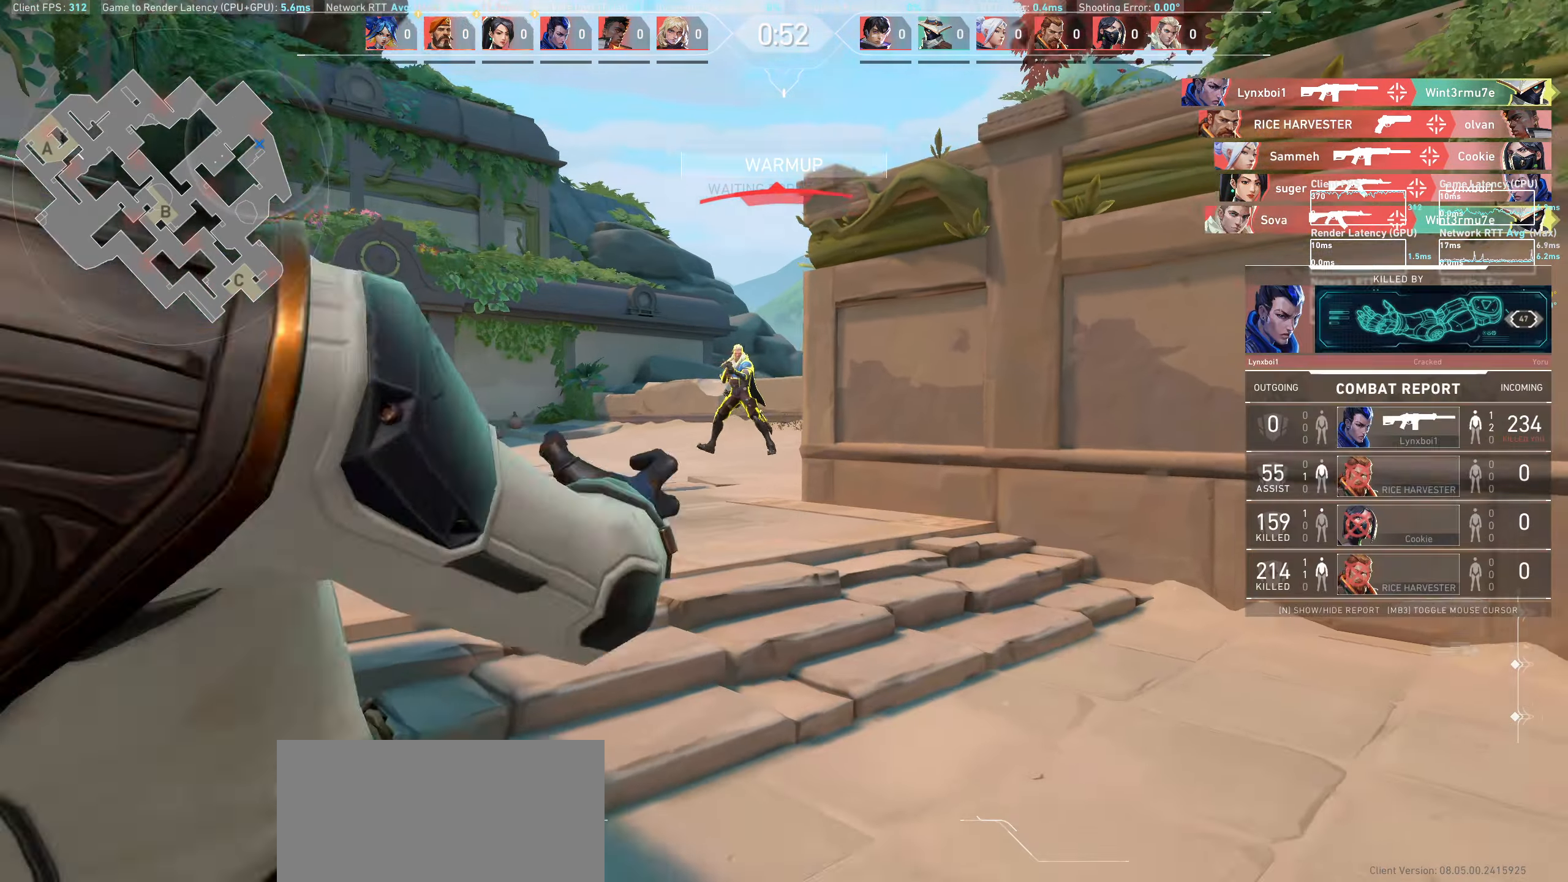
{"keys": [], "mouse": [], "events": [[50, "mouse_left", "up"], [67, "d", "up"]]}
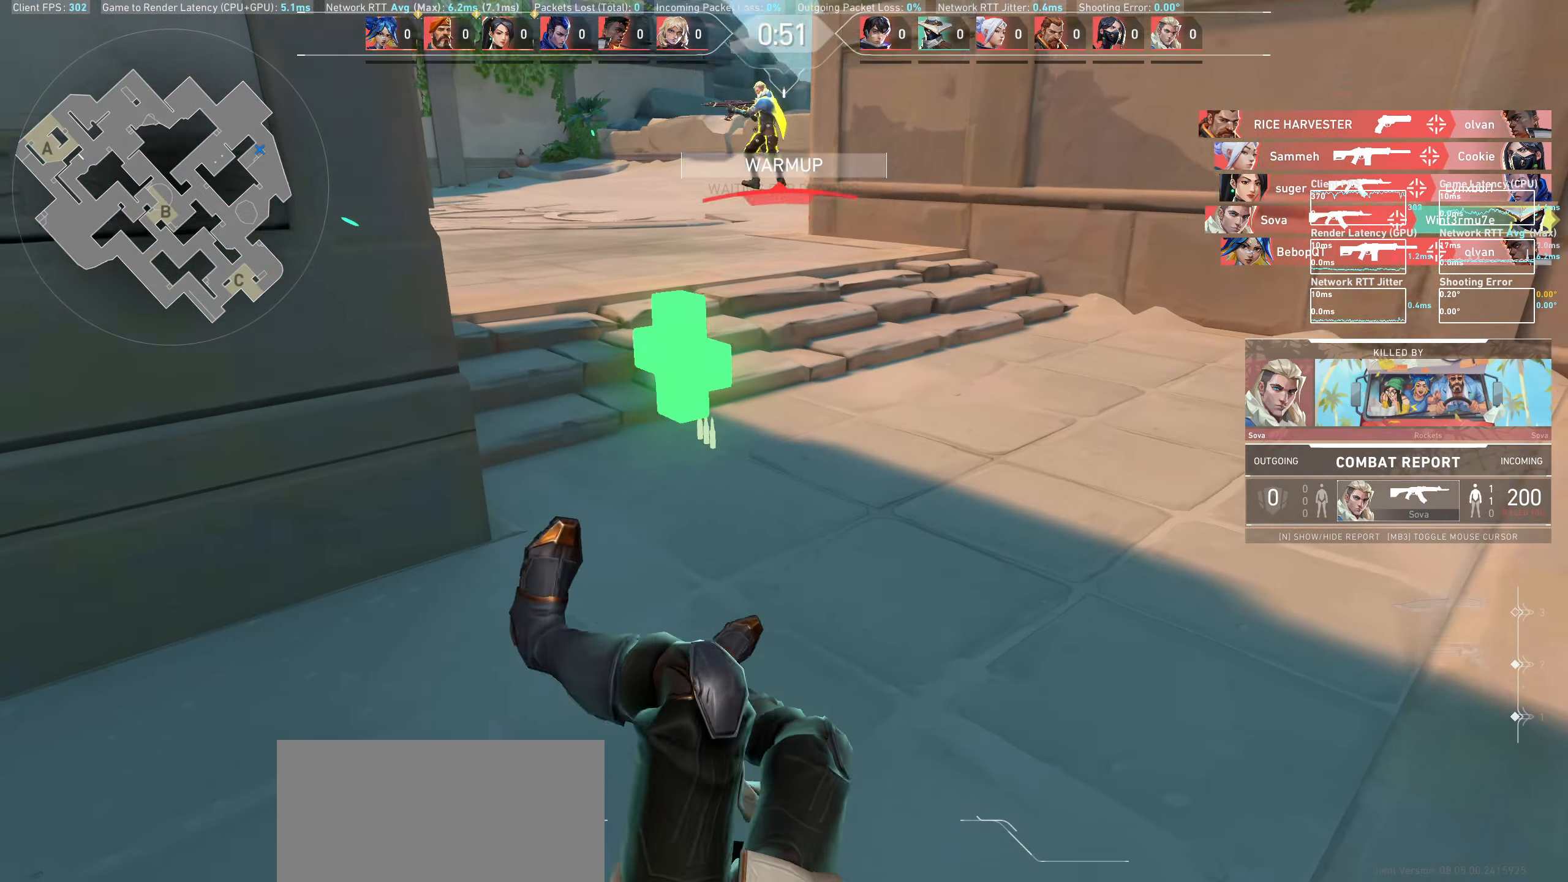
{"keys": [], "mouse": [], "events": []}
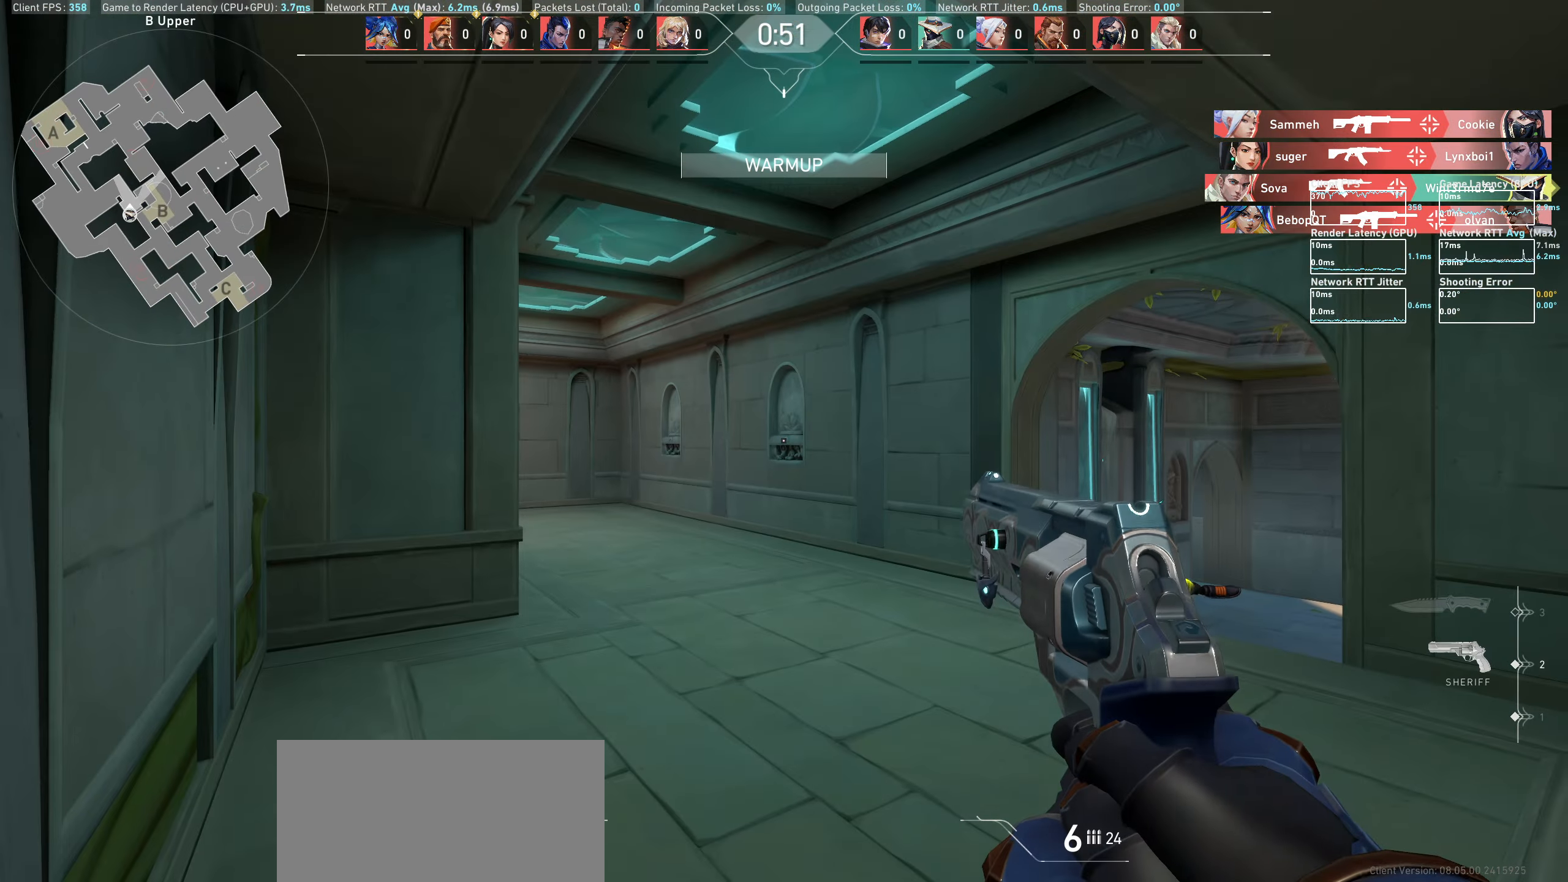
{"keys": ["w"], "mouse": [], "events": [[450, "w", "down"]]}
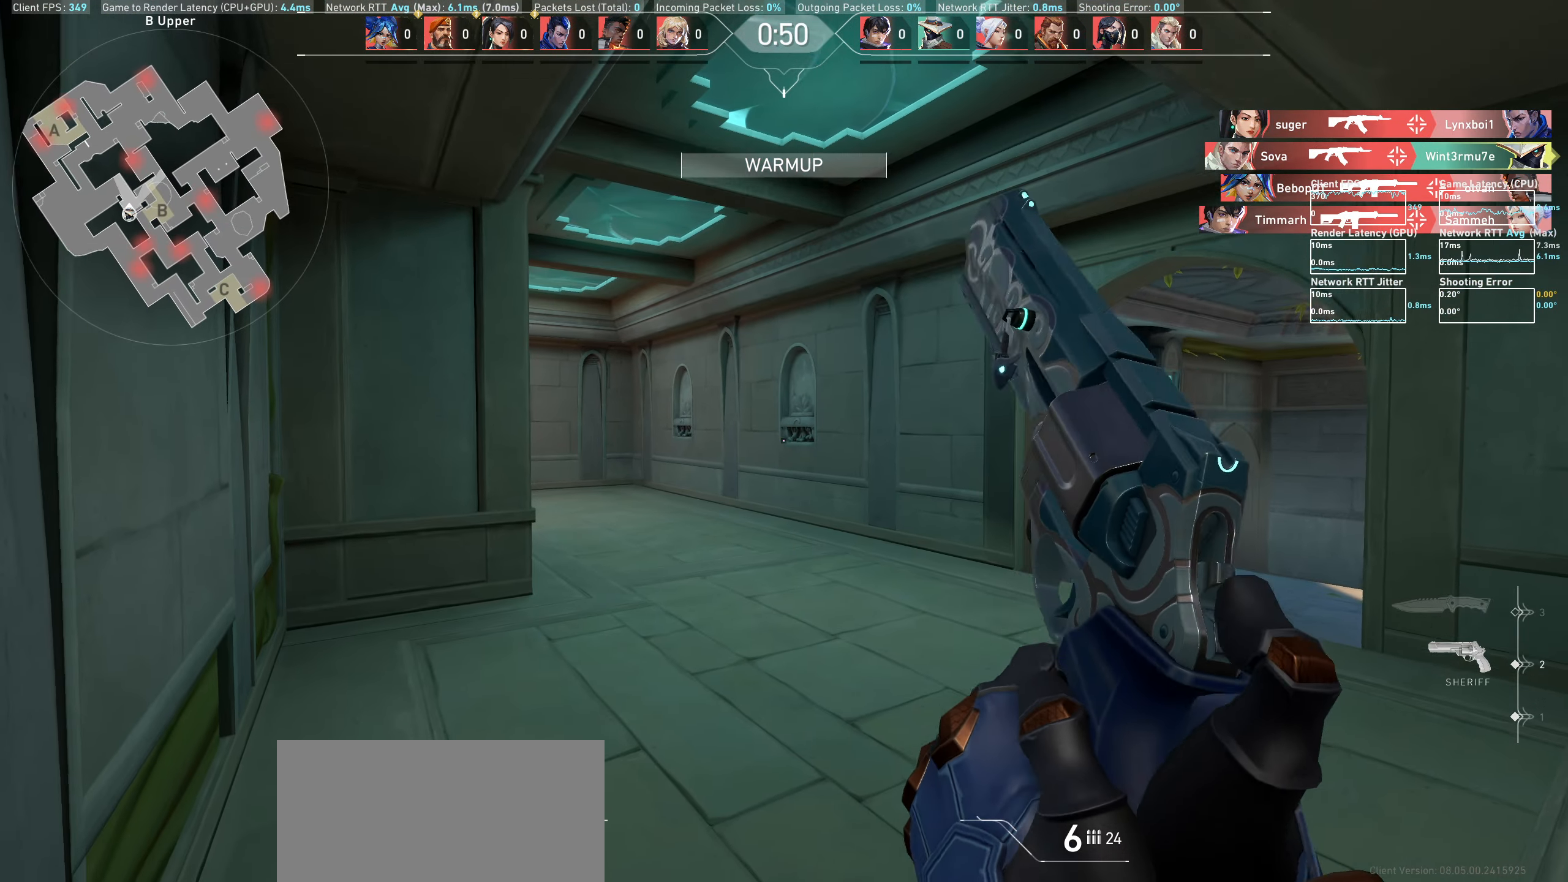
{"keys": ["w"], "mouse": [], "events": []}
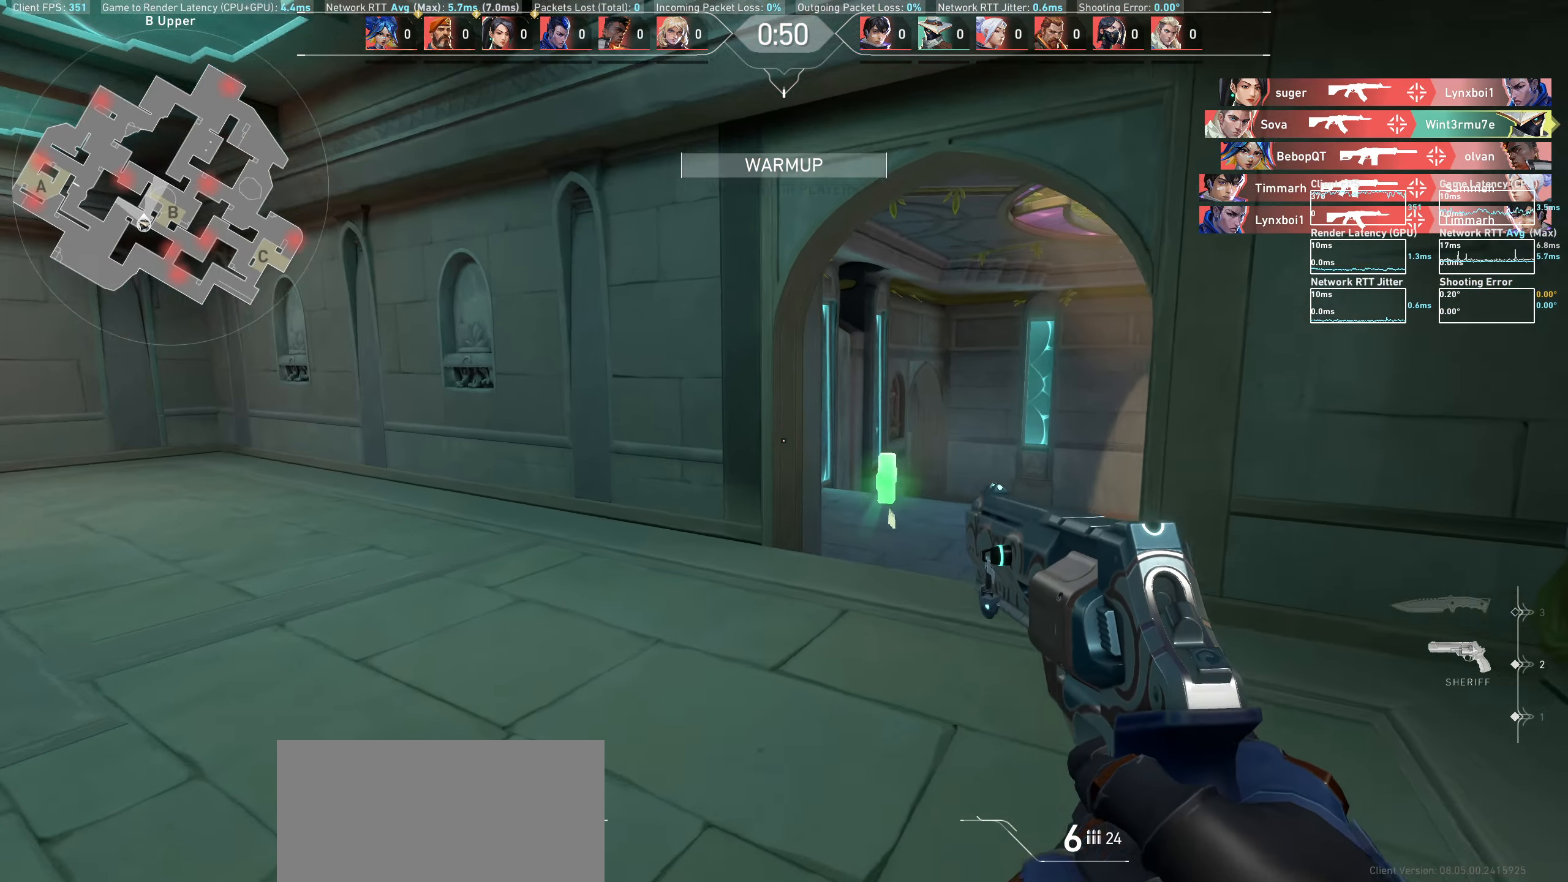
{"keys": ["a", "w"], "mouse": [], "events": [[467, "a", "down"]]}
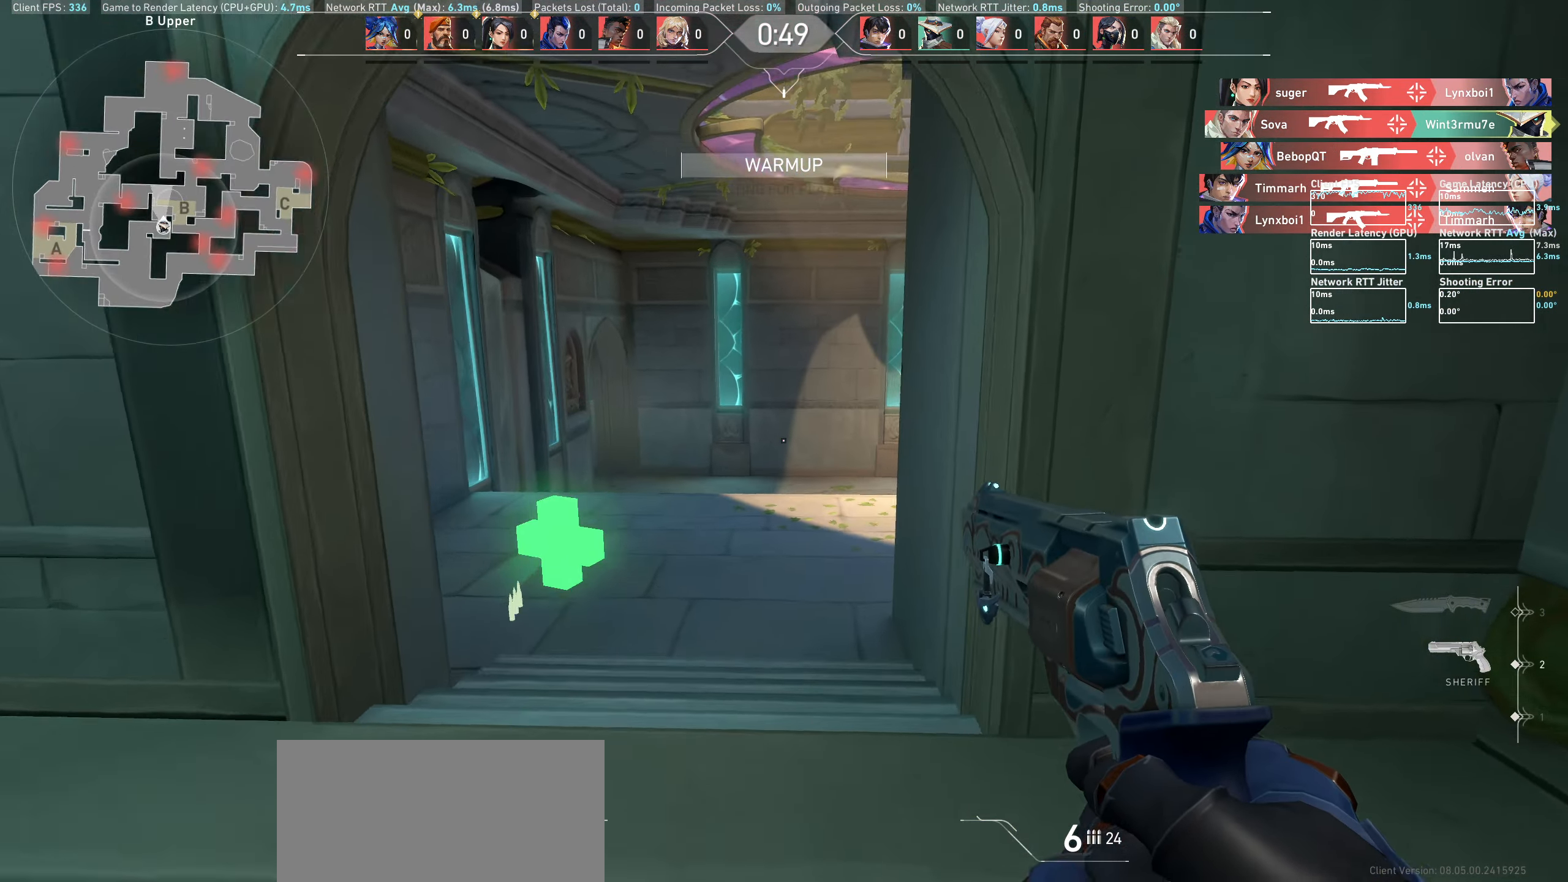
{"keys": ["a", "w"], "mouse": [], "events": []}
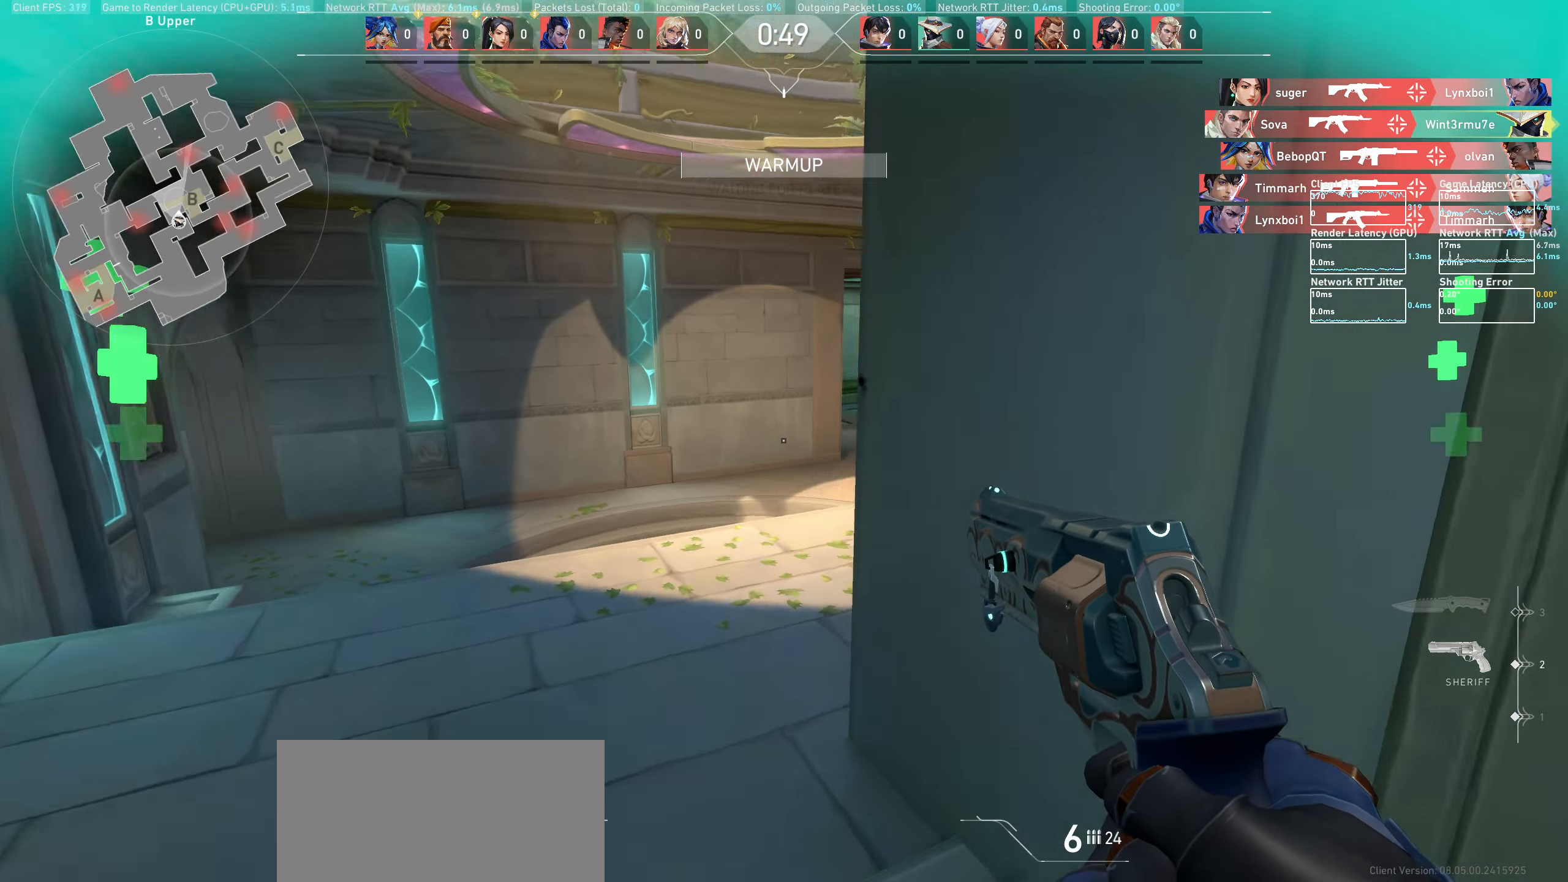
{"keys": ["a", "w"], "mouse": [], "events": [[33, "a", "up"], [117, "w", "up"], [350, "a", "down"], [467, "w", "down"]]}
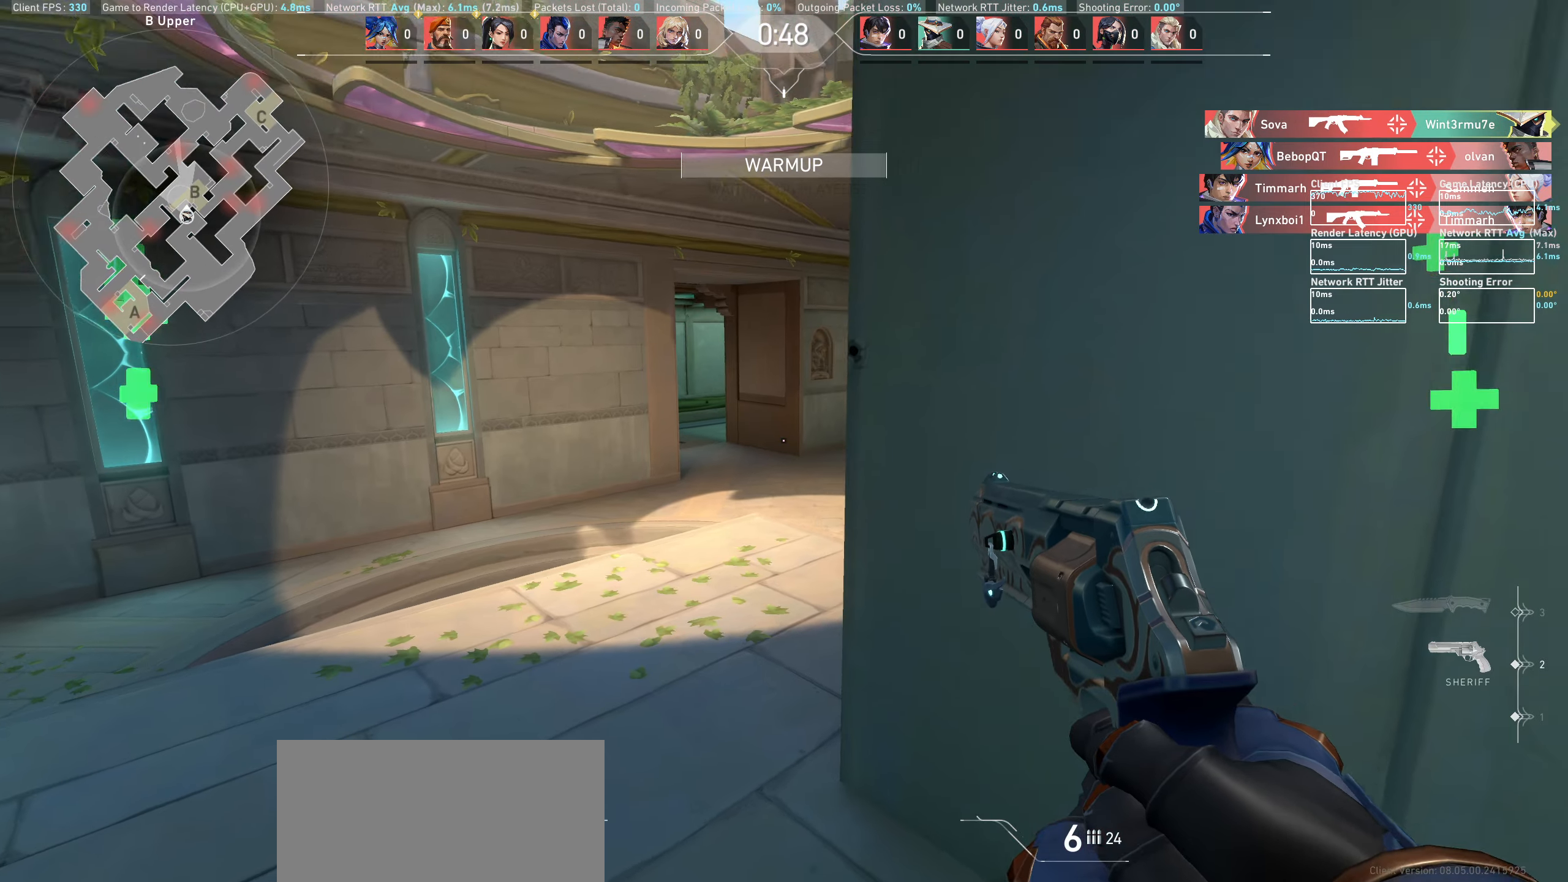
{"keys": [], "mouse": [], "events": [[217, "a", "up"], [433, "w", "up"]]}
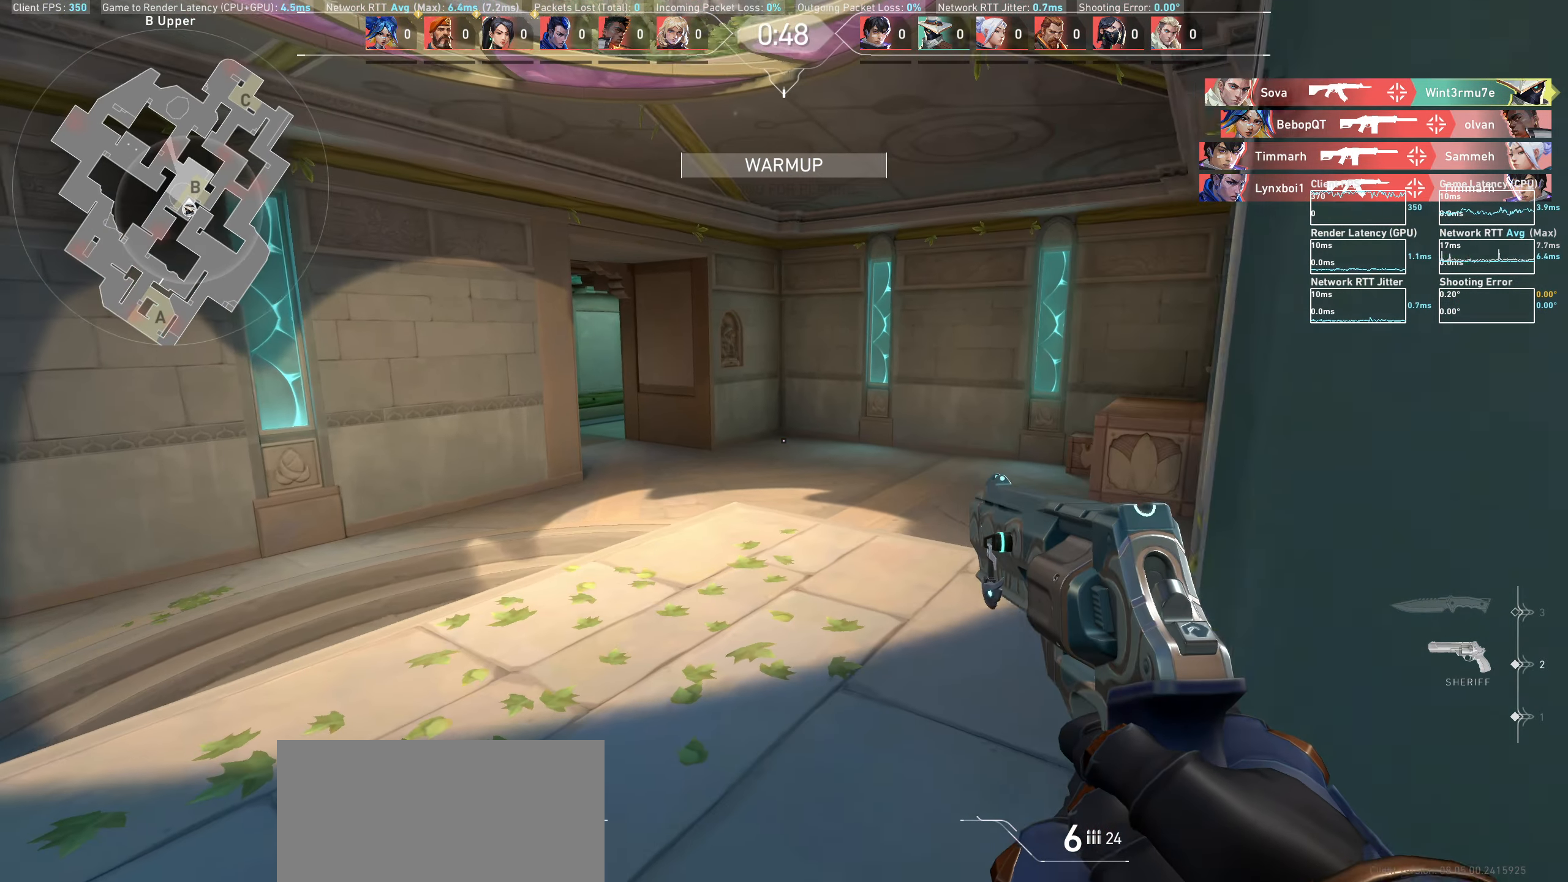
{"keys": ["a"], "mouse": [], "events": [[317, "a", "down"]]}
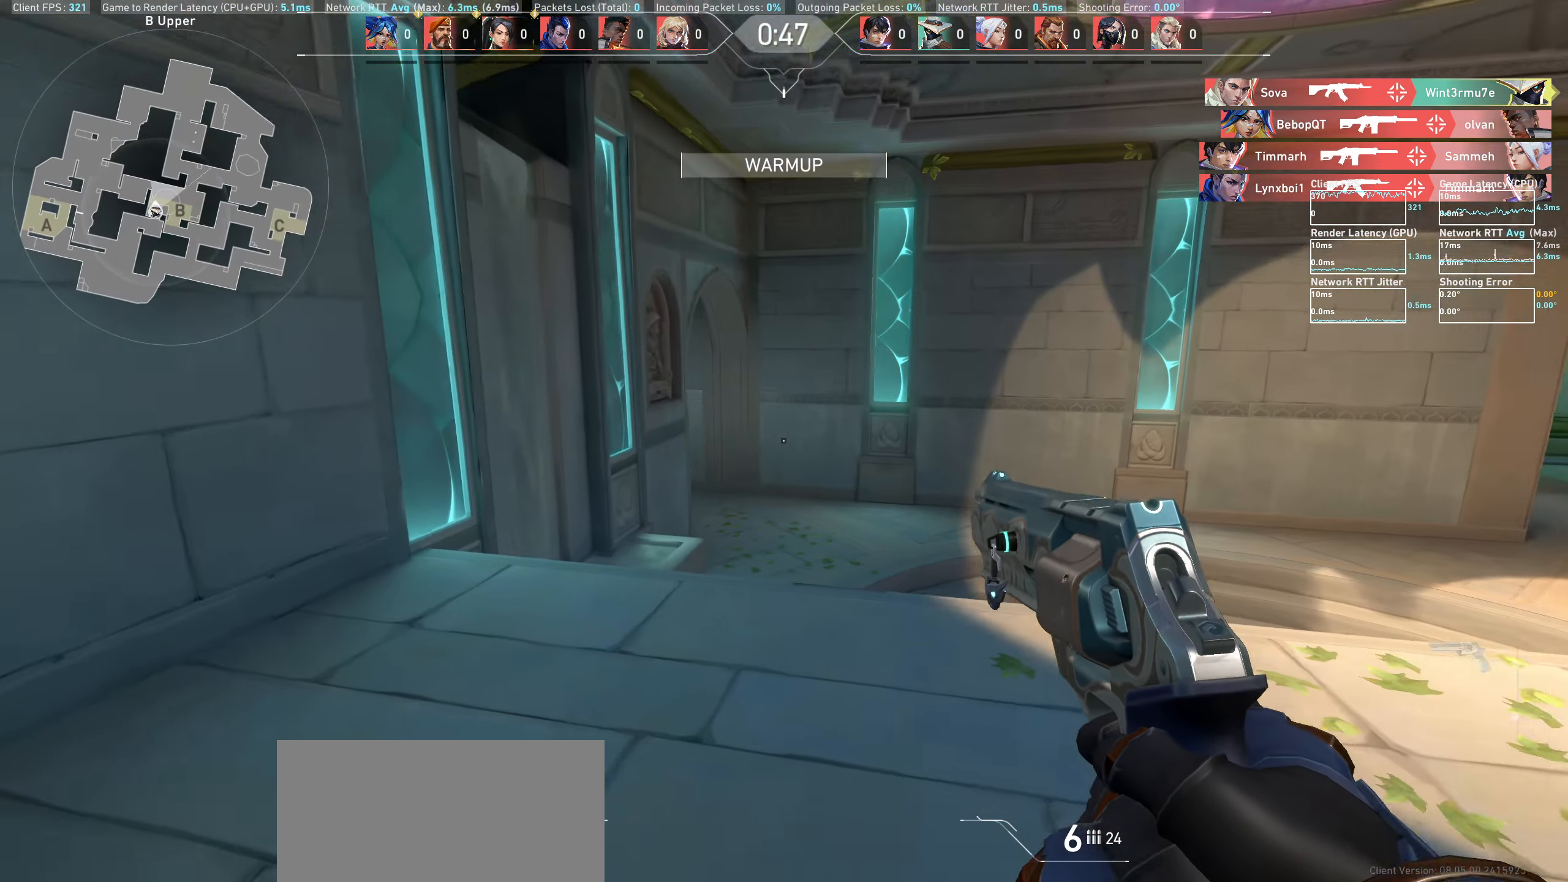
{"keys": ["d", "w"], "mouse": [], "events": [[183, "a", "up"], [450, "d", "down"], [483, "w", "down"]]}
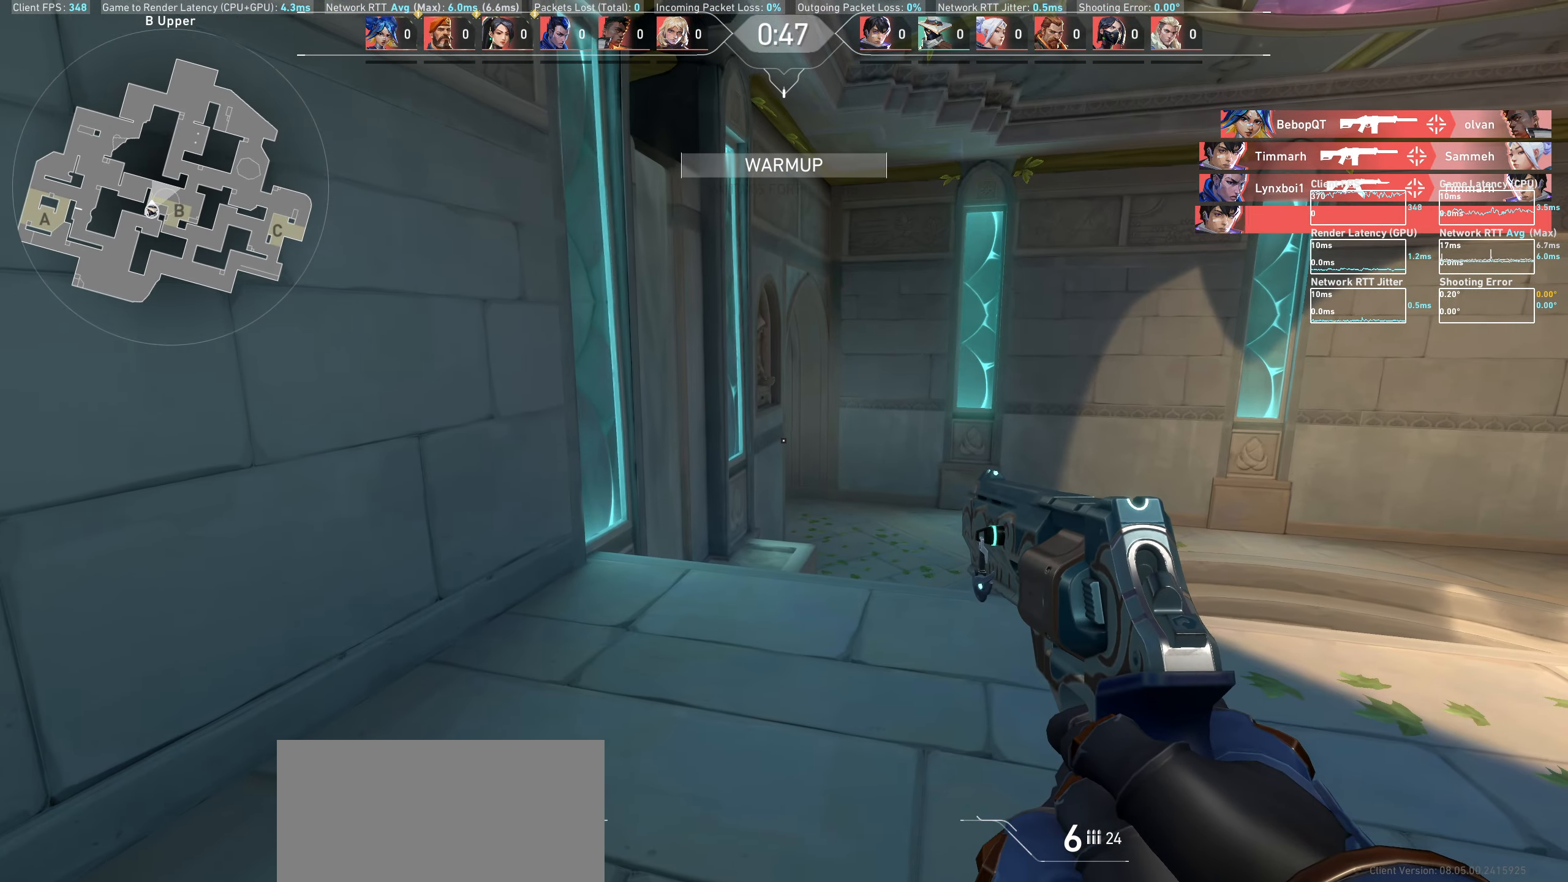
{"keys": ["d", "w"], "mouse": [], "events": [[150, "d", "up"], [183, "w", "up"], [367, "d", "down"], [467, "w", "down"]]}
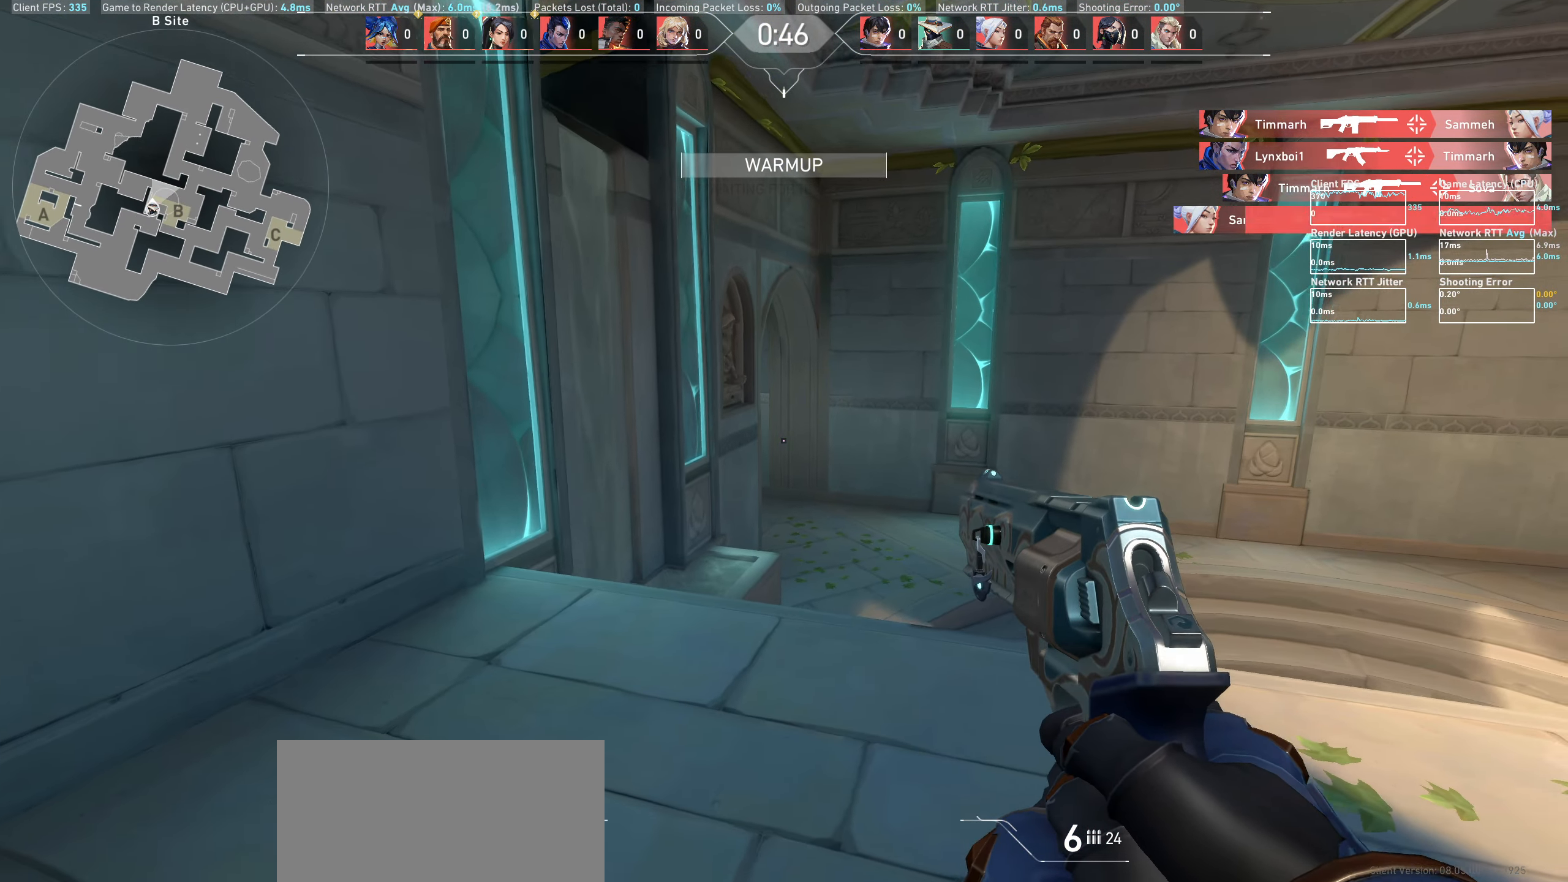
{"keys": ["d", "w"], "mouse": [], "events": [[150, "w", "up"], [167, "d", "up"], [317, "d", "down"], [400, "w", "down"]]}
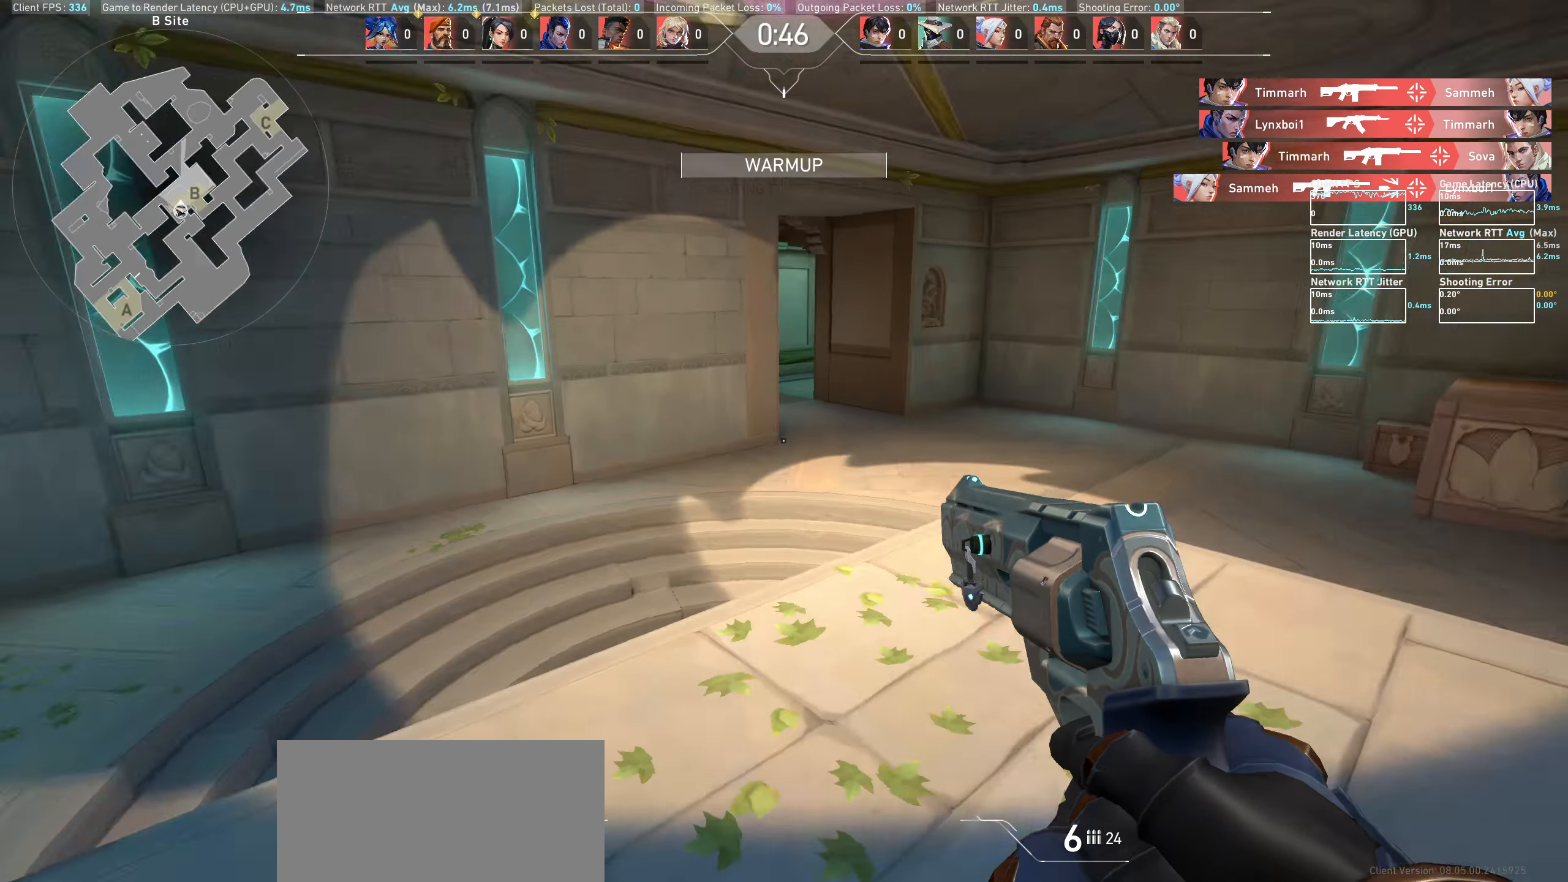
{"keys": ["w"], "mouse": [], "events": [[17, "d", "up"], [150, "e", "down"], [150, "w", "up"], [217, "e", "up"], [317, "w", "down"]]}
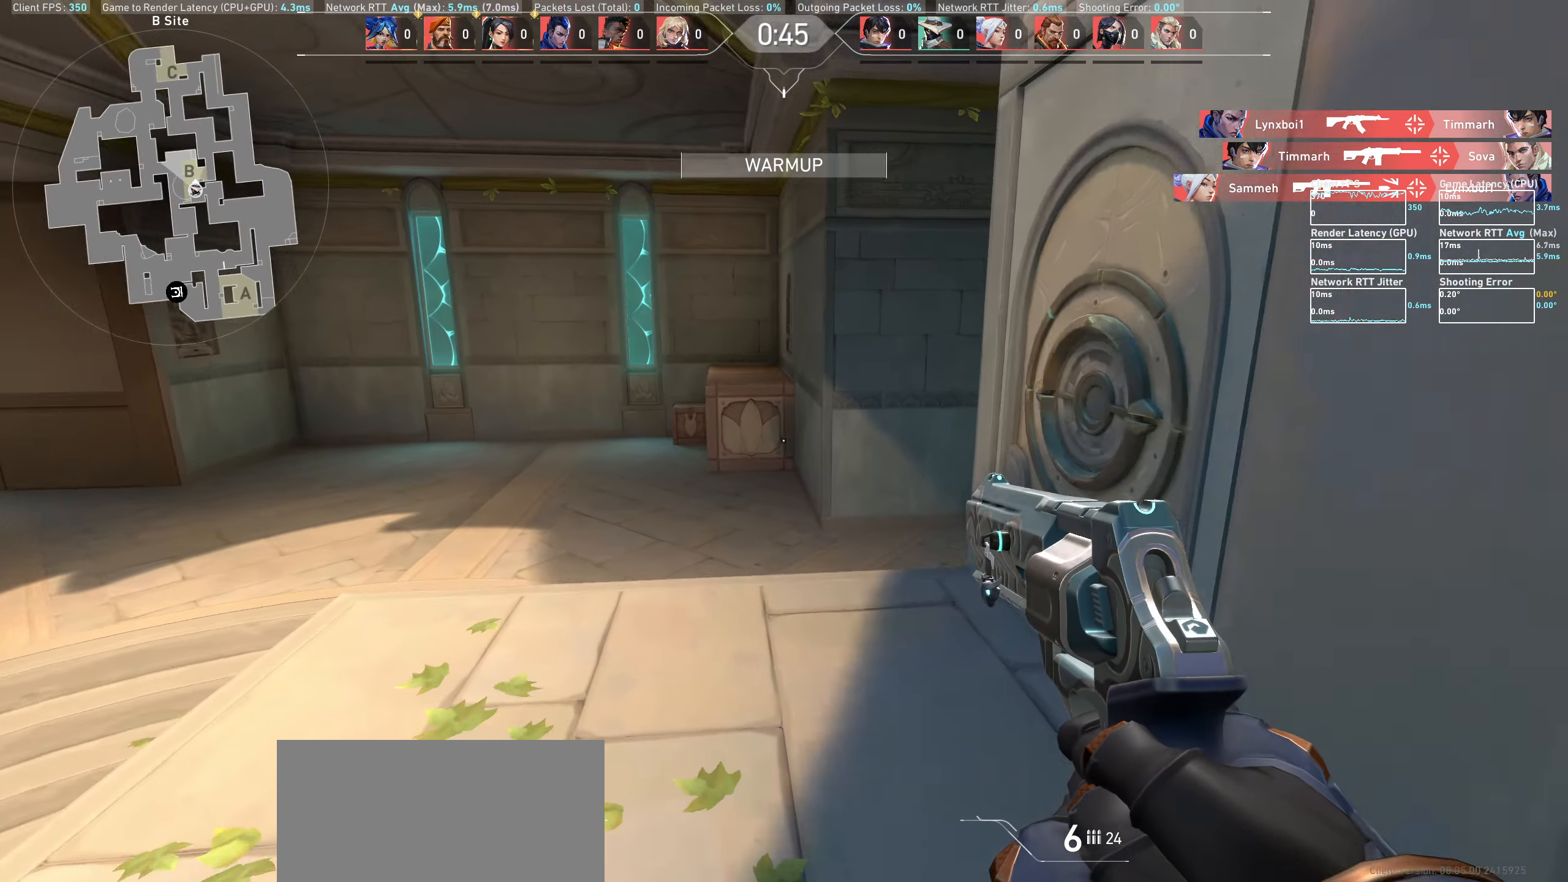
{"keys": ["a", "w"], "mouse": [], "events": [[250, "w", "up"], [300, "w", "down"], [383, "a", "down"]]}
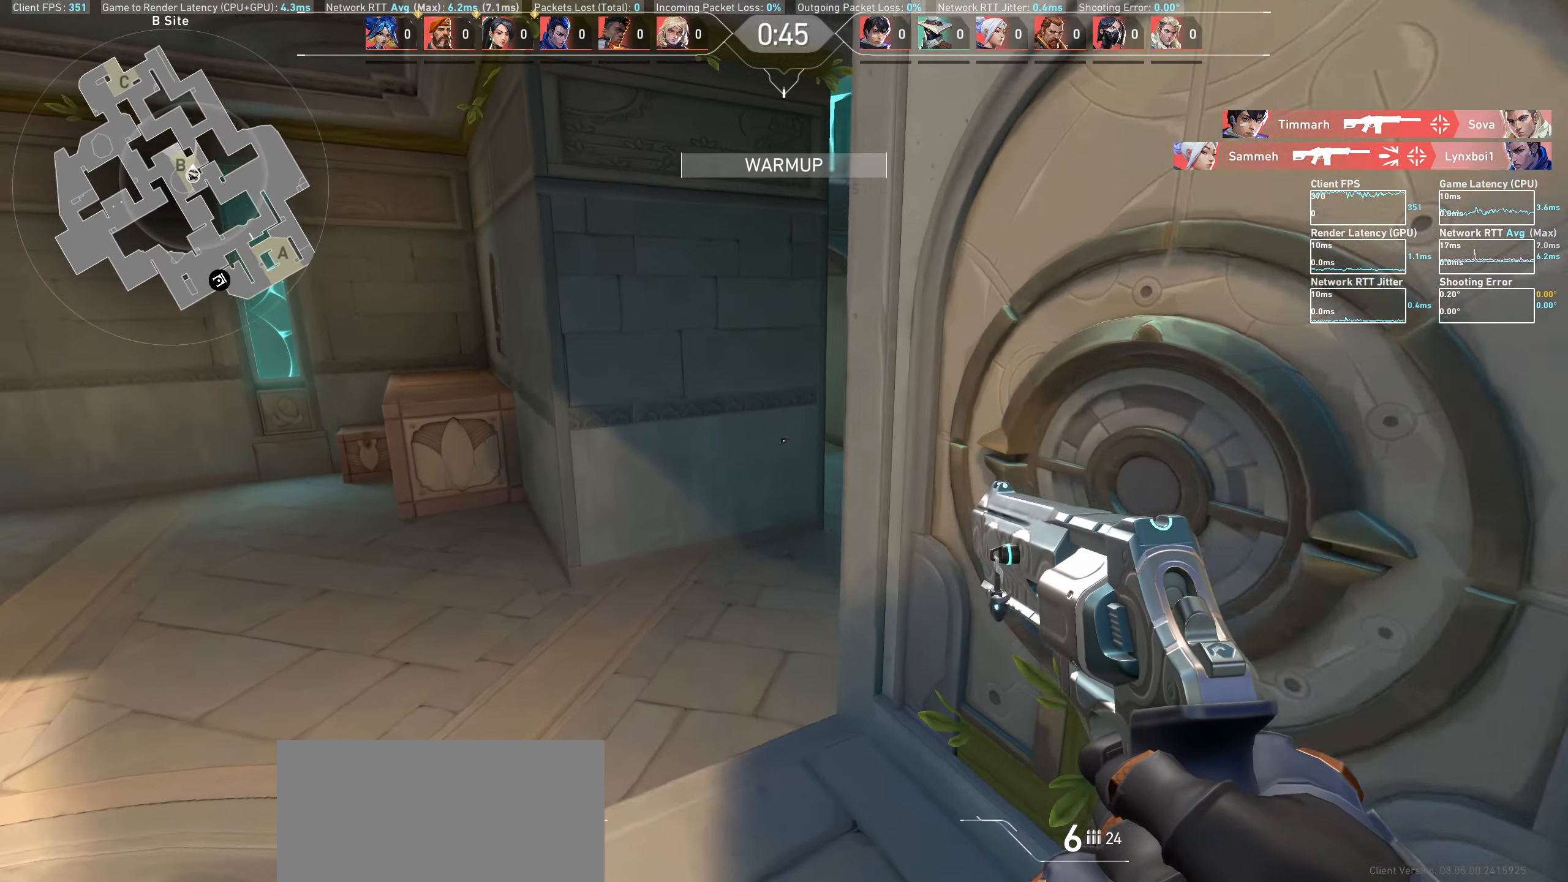
{"keys": ["d", "w"], "mouse": [], "events": [[117, "a", "up"], [450, "d", "down"]]}
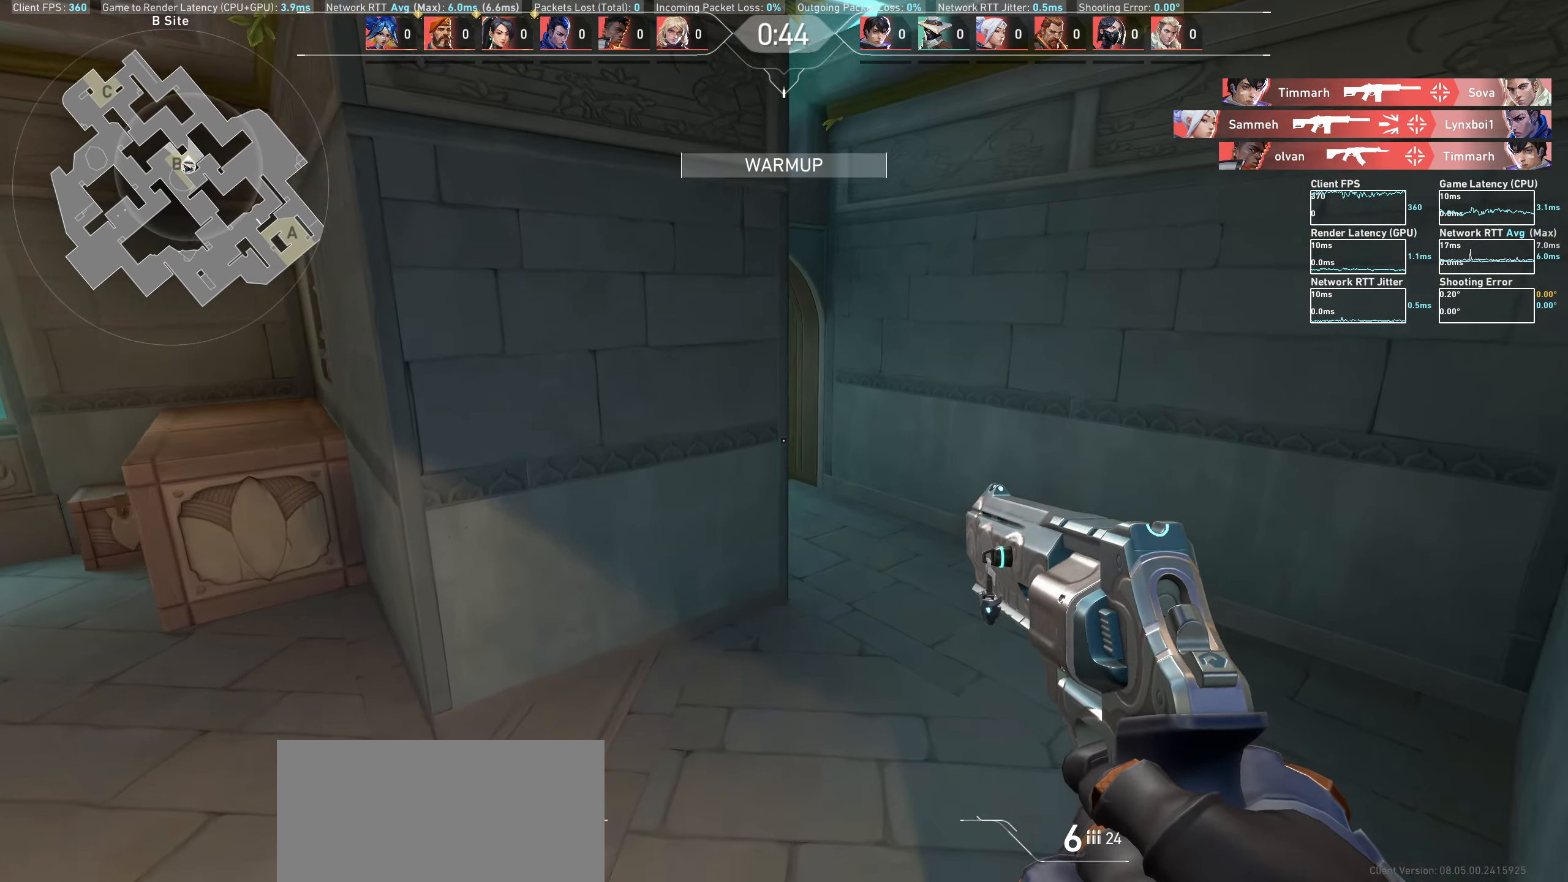
{"keys": ["d"], "mouse": [], "events": [[400, "w", "up"]]}
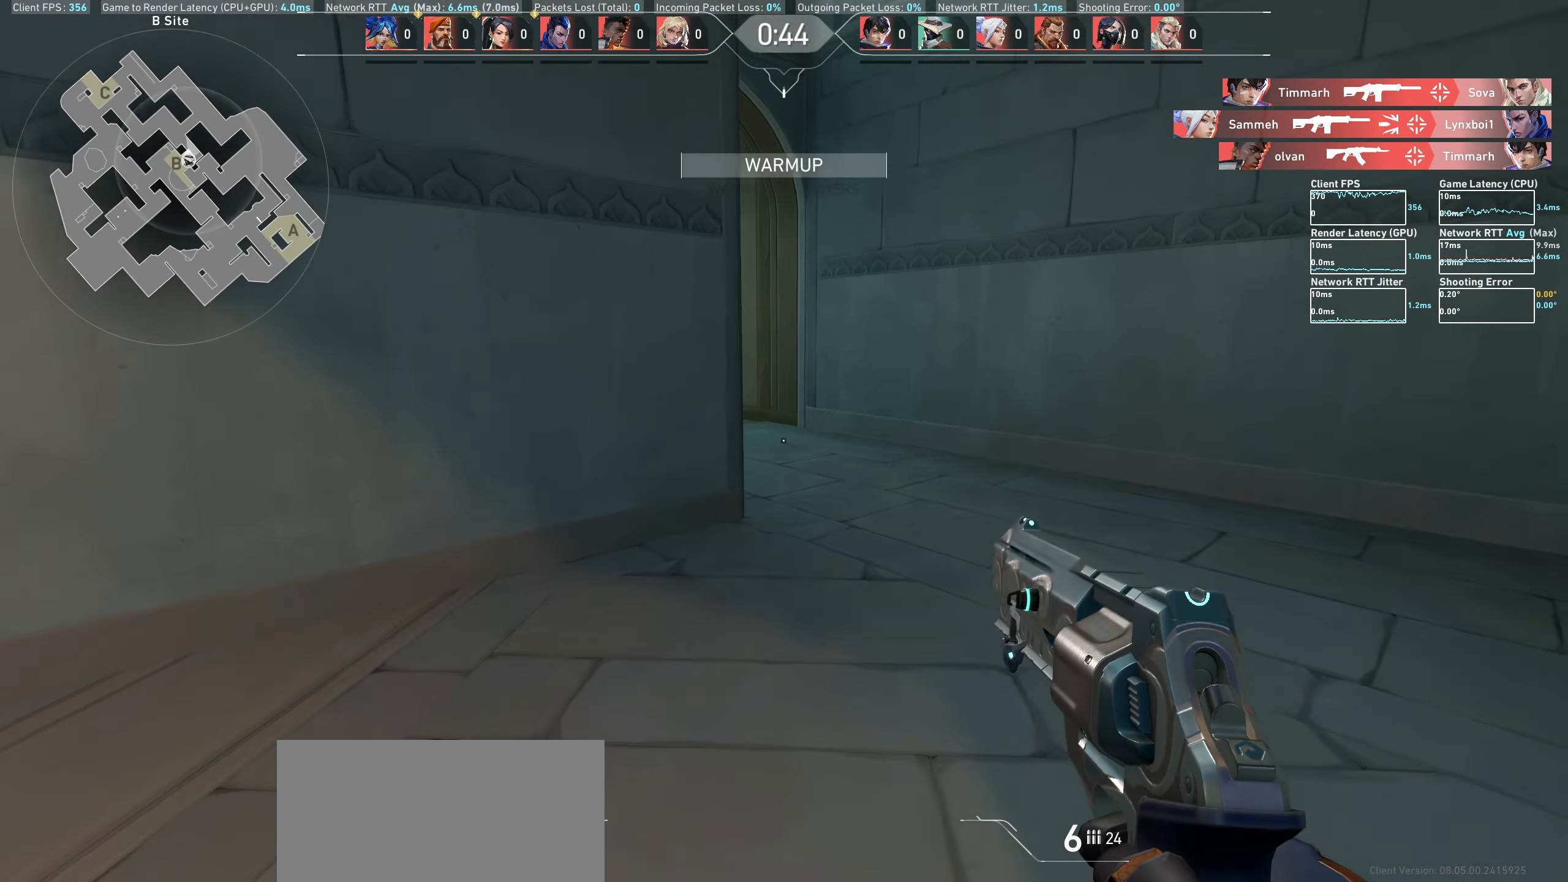
{"keys": ["d"], "mouse": [], "events": [[67, "w", "down"], [300, "w", "up"]]}
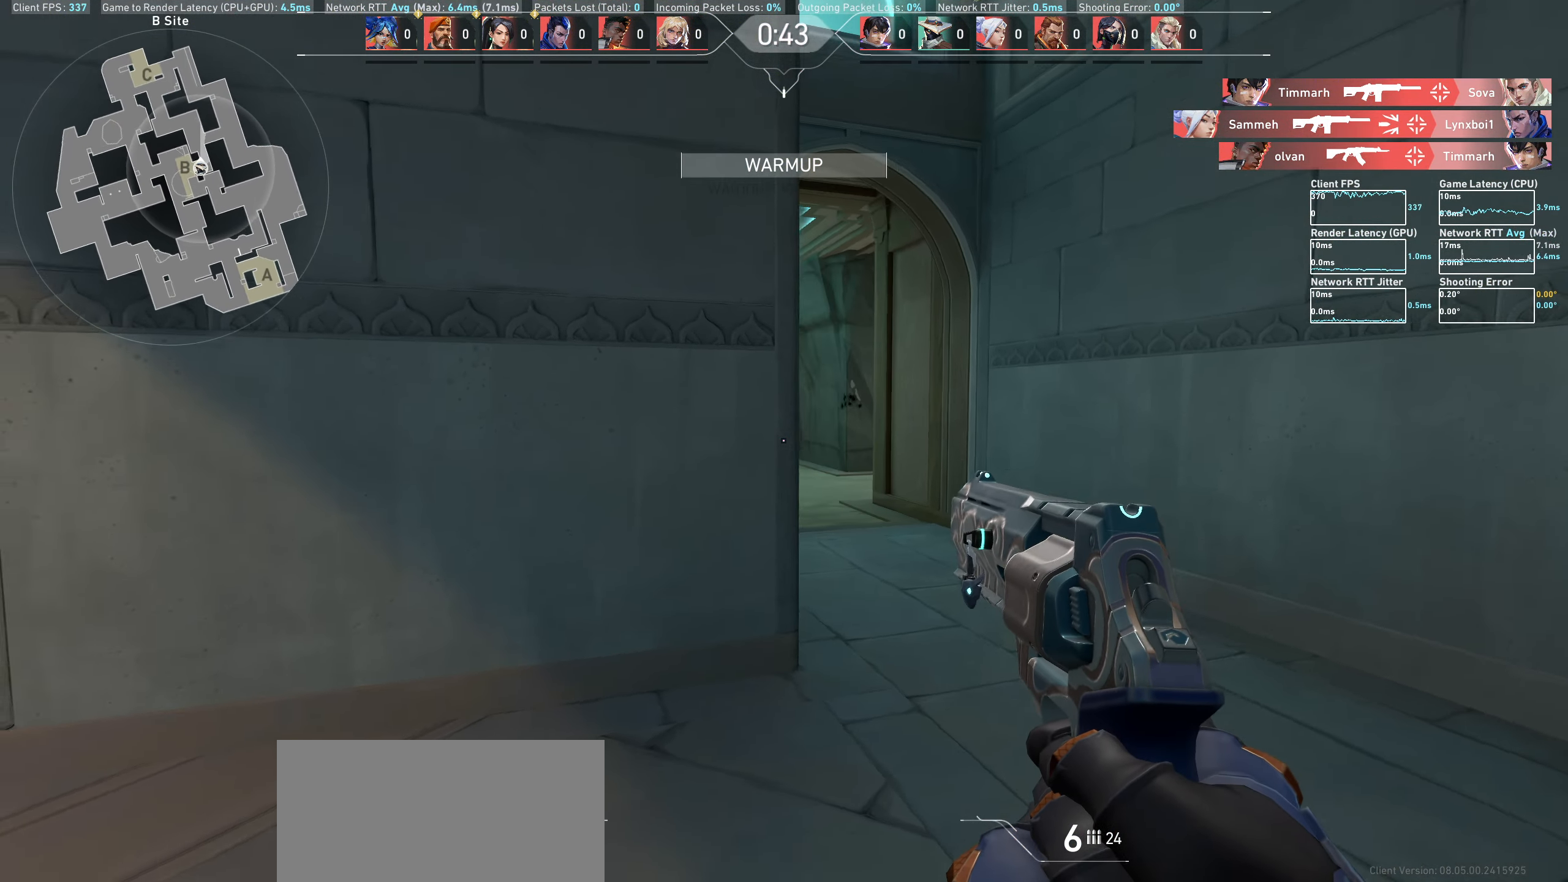
{"keys": ["d"], "mouse": [], "events": []}
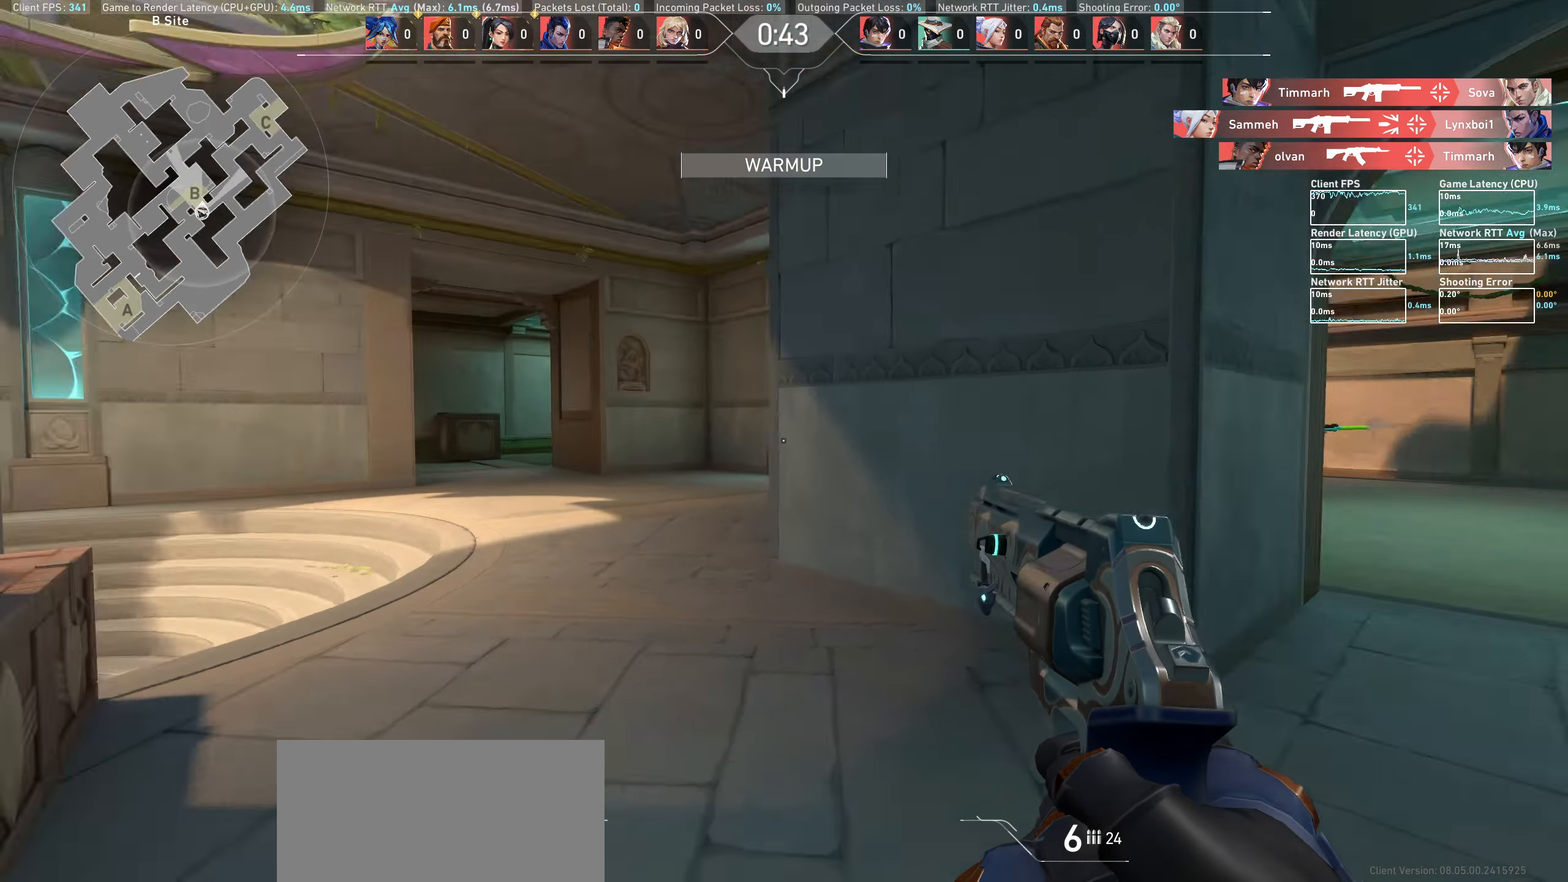
{"keys": ["d"], "mouse": [], "events": []}
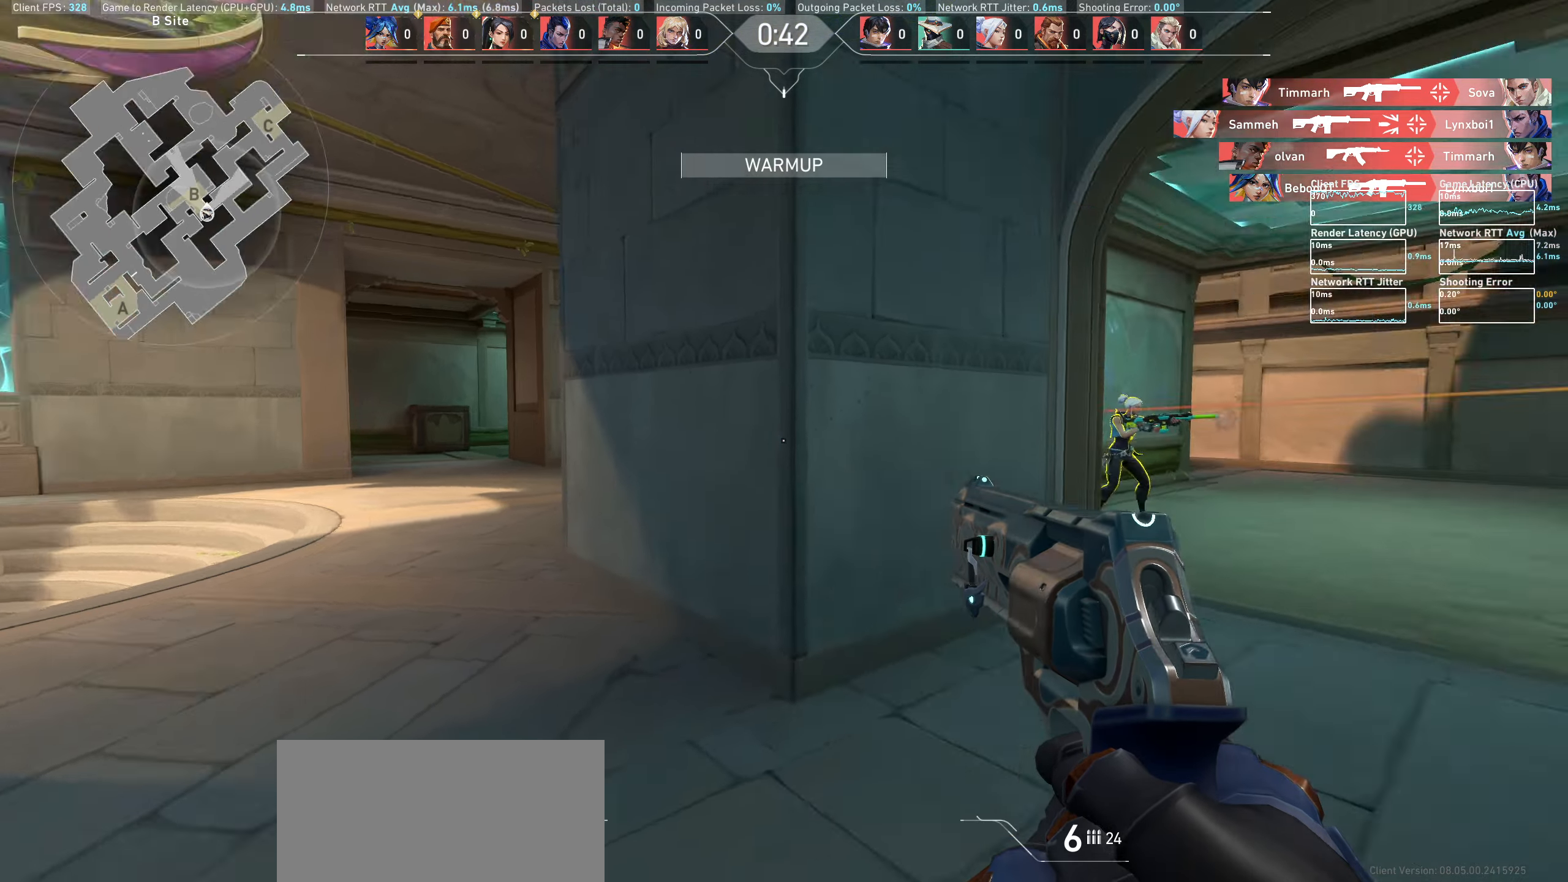
{"keys": [], "mouse": [], "events": [[317, "d", "up"]]}
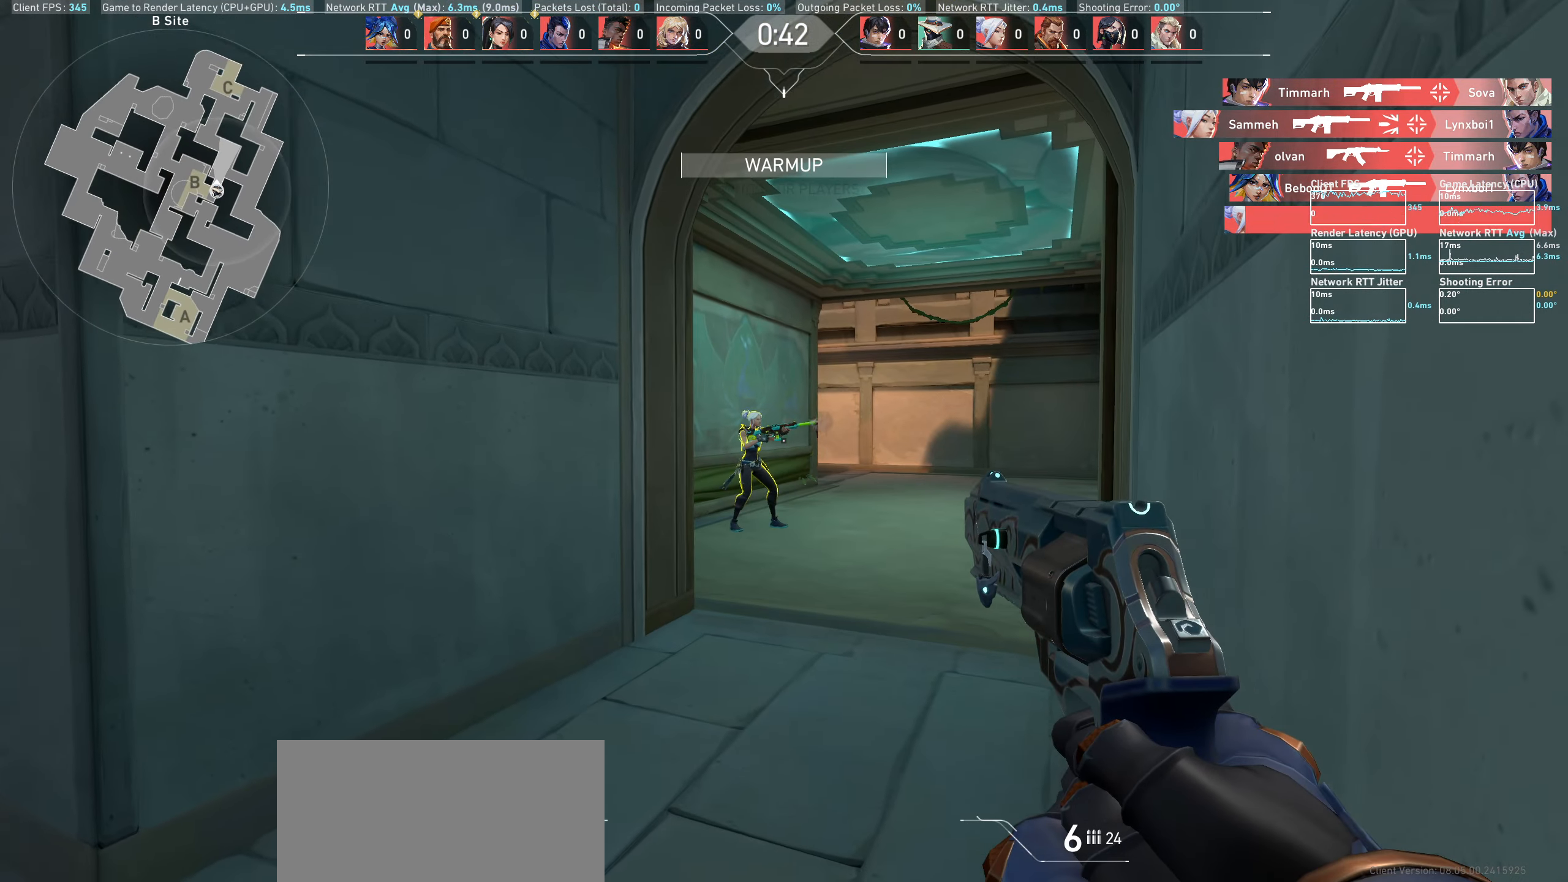
{"keys": [], "mouse": ["left"], "events": [[150, "mouse_left", "down"], [317, "mouse_left", "up"], [433, "mouse_left", "down"]]}
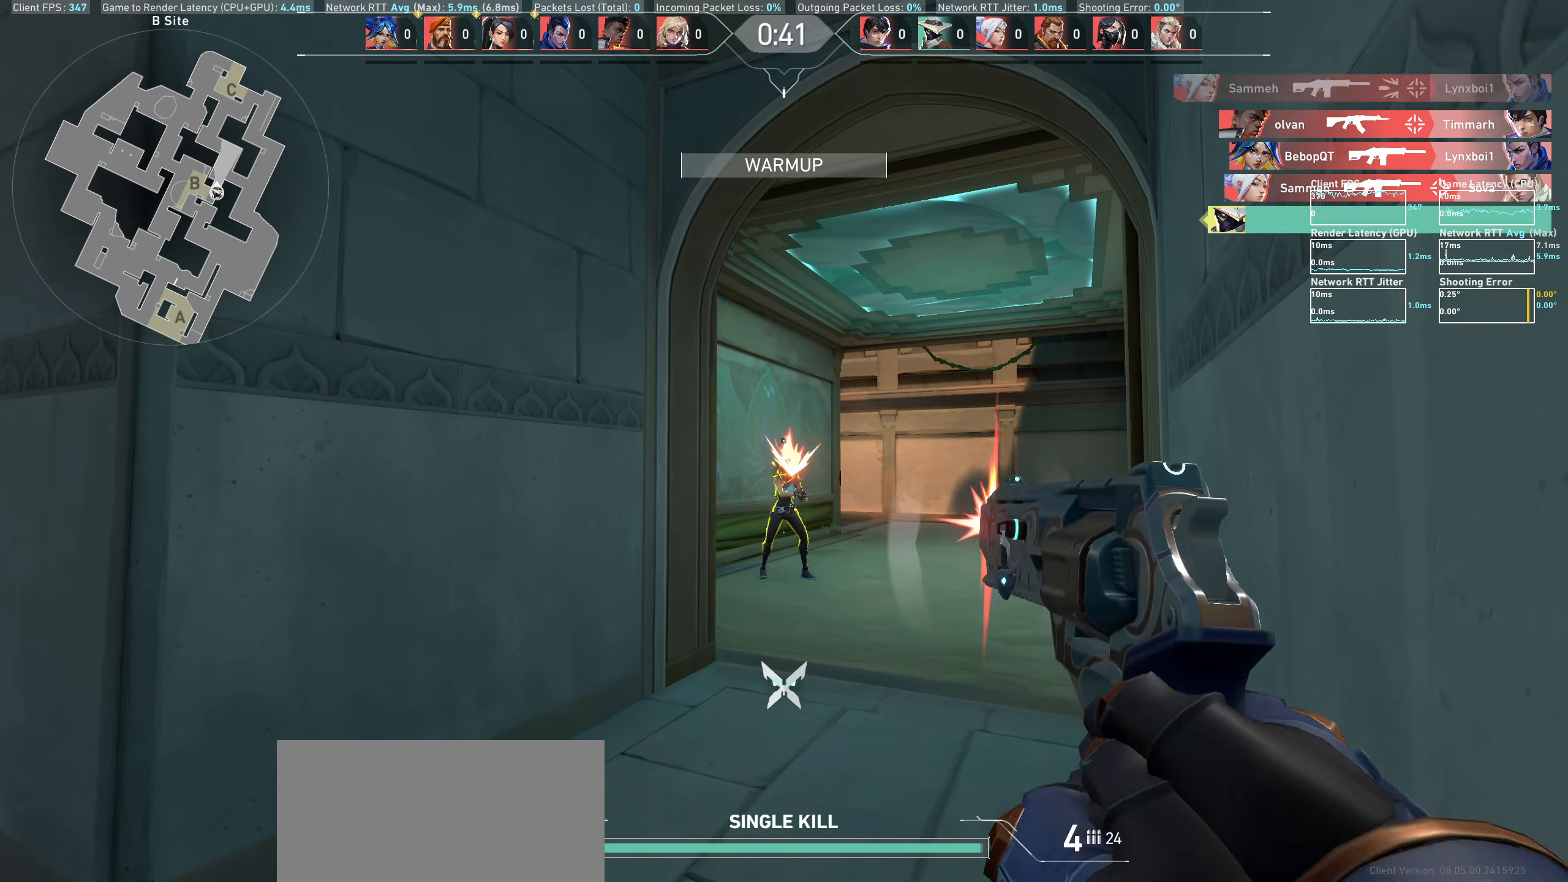
{"keys": ["w"], "mouse": [], "events": [[100, "mouse_left", "up"], [333, "w", "down"]]}
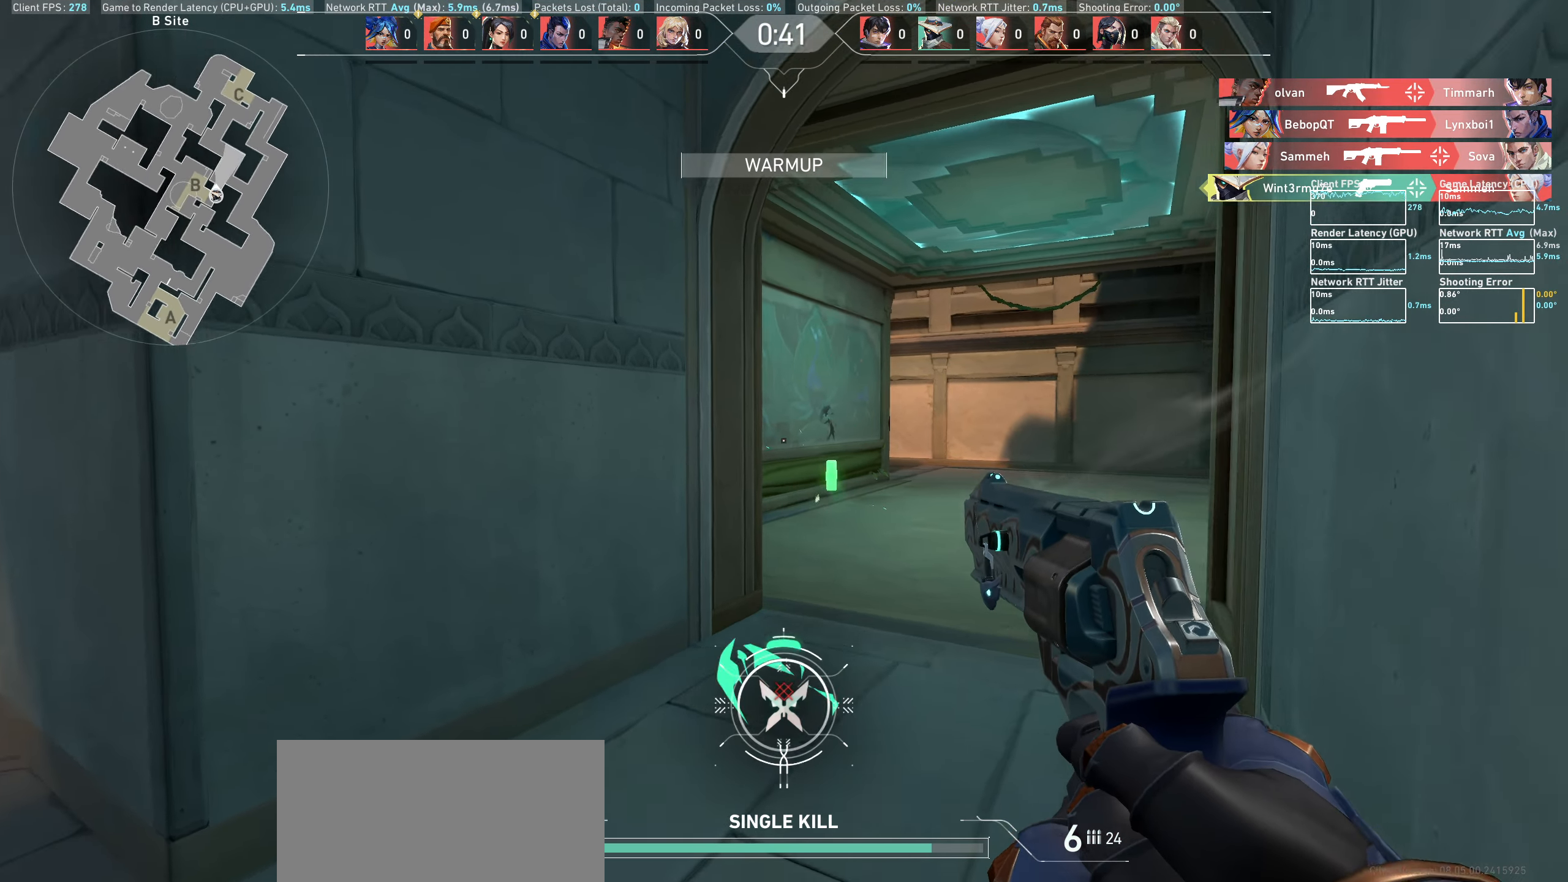
{"keys": ["w"], "mouse": [], "events": []}
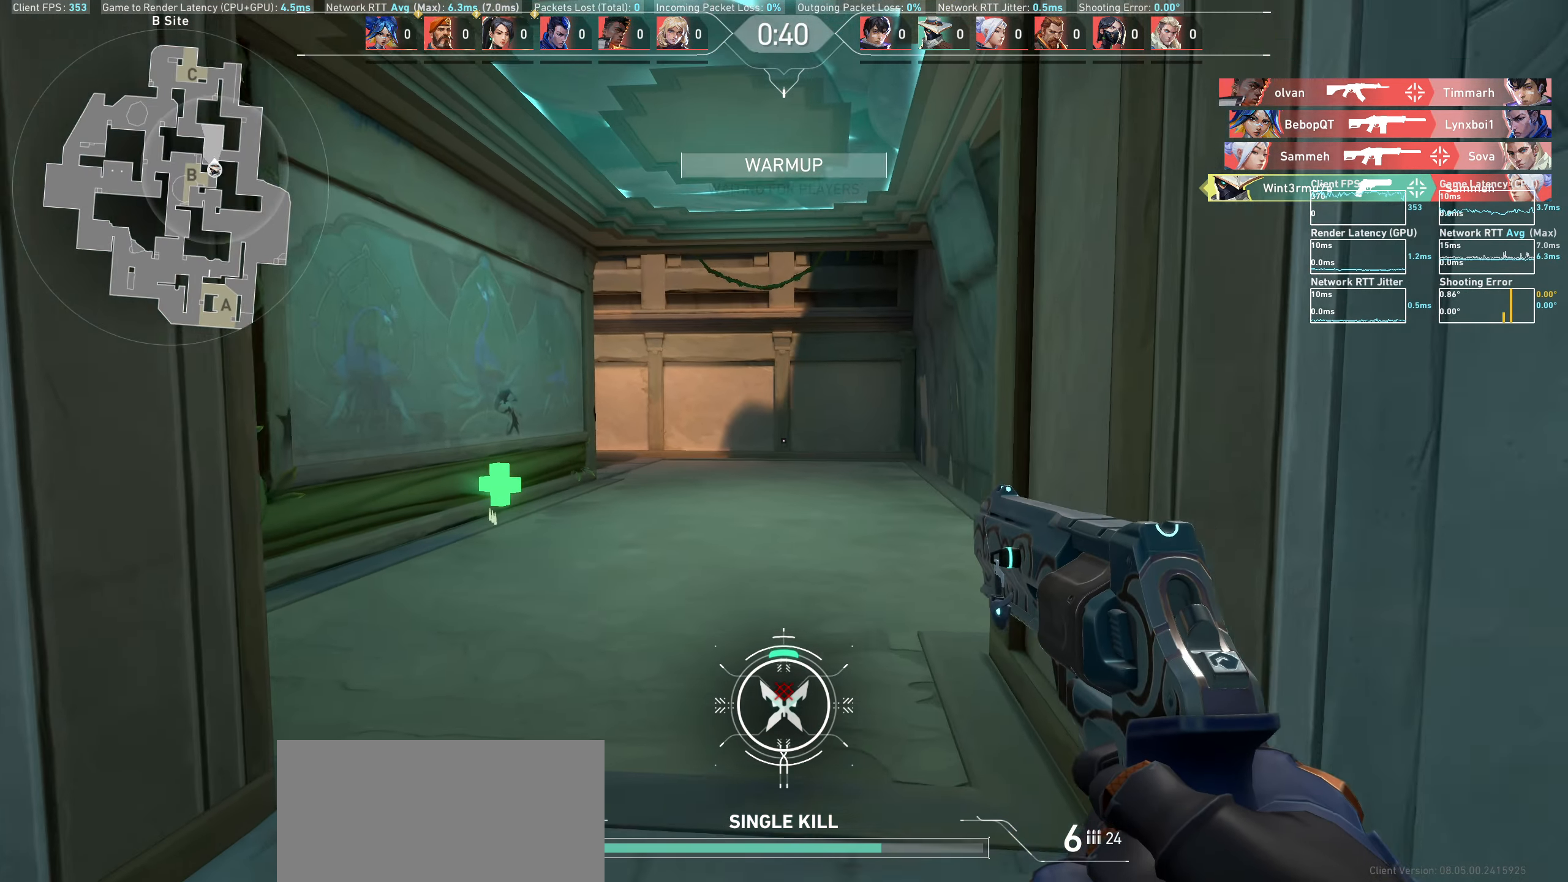
{"keys": ["a"], "mouse": [], "events": [[83, "a", "down"], [400, "w", "up"]]}